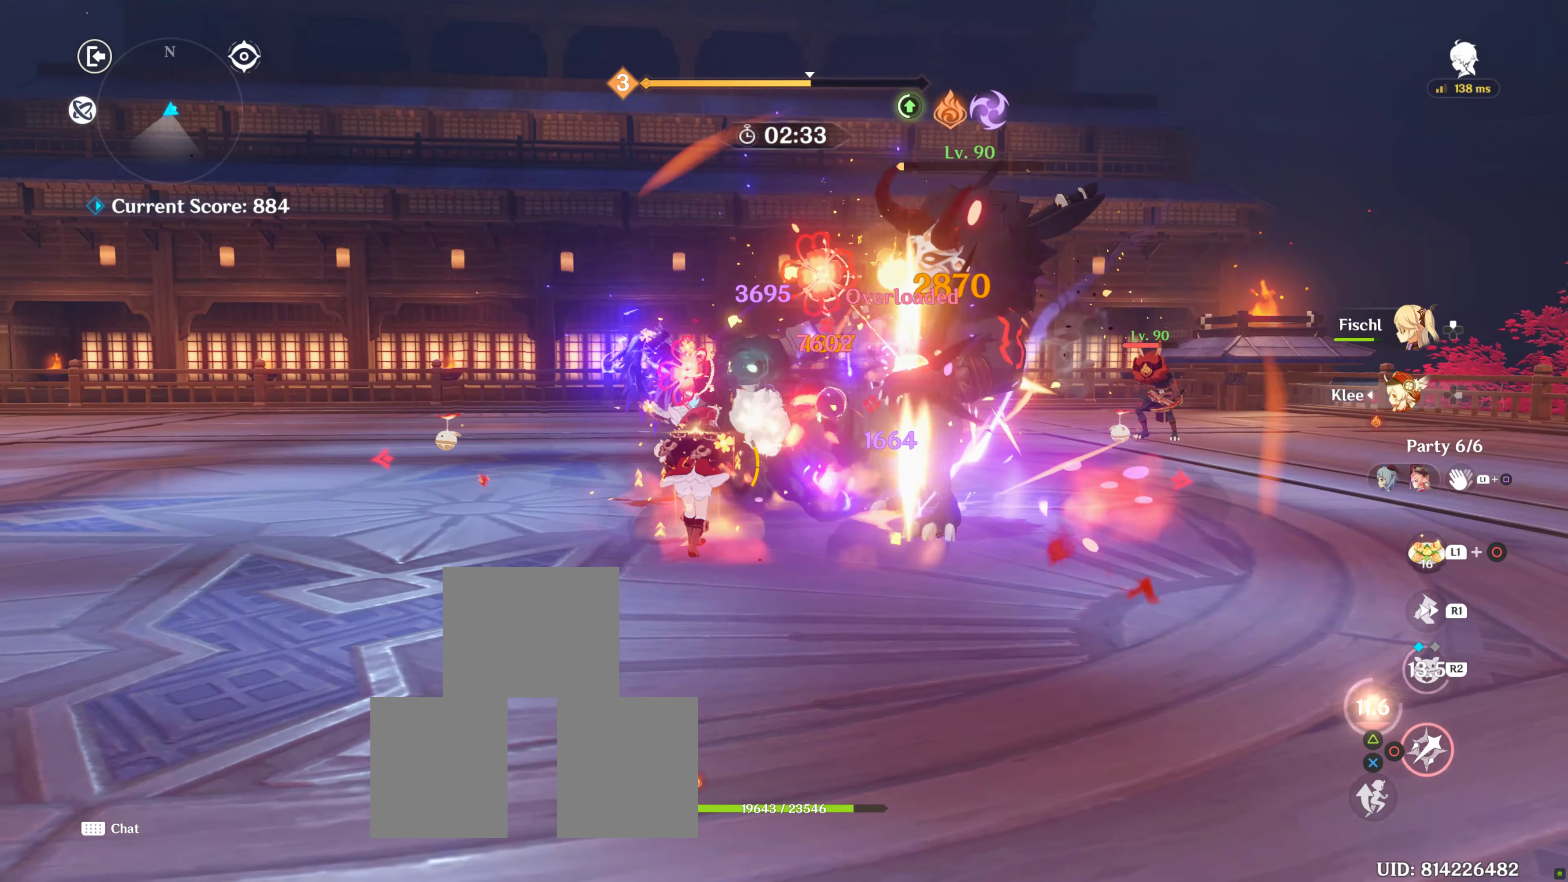
Gameplay with a controller (PlayStation layout); each line is a JSON object with the inputs held at the frame after it. "events" lists button and stick changes between this image and that frame as [ms after this image, input, new state], when the widget could be followed in between. Not read: L3 R3.
{"buttons": [], "left_stick": "up-right", "right_stick": "center", "events": [[16, "CIRCLE", "down"], [66, "CIRCLE", "up"], [100, "CIRCLE", "down"], [100, "left_stick", "right"], [200, "CIRCLE", "up"], [433, "CIRCLE", "down"], [466, "CIRCLE", "up"], [466, "left_stick", "up-right"]]}
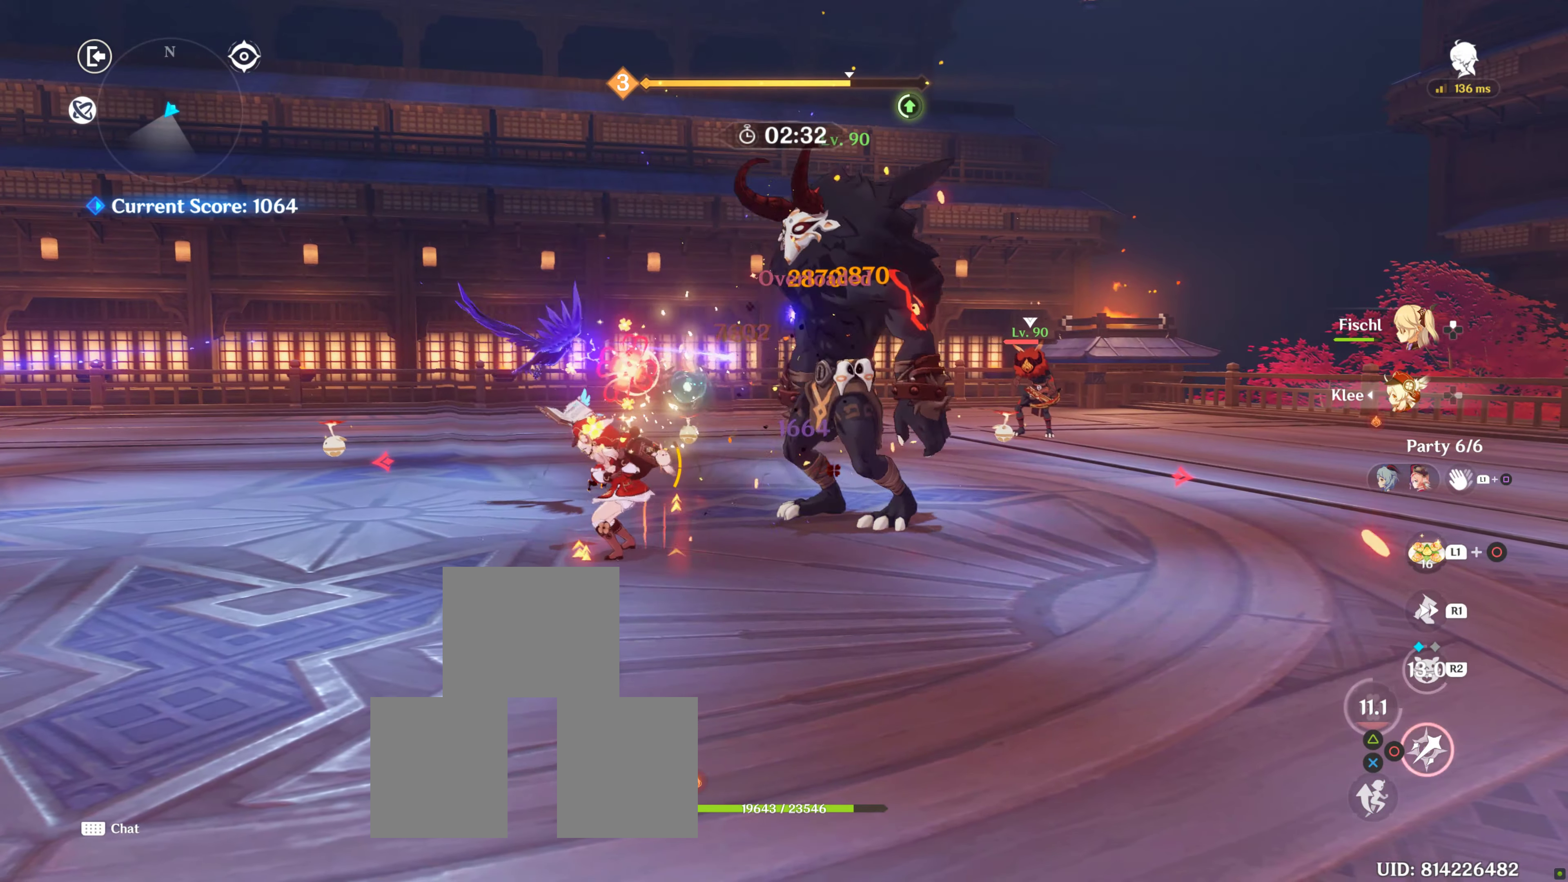
{"buttons": ["R1"], "left_stick": "up-right", "right_stick": "down-left", "events": [[33, "R1", "down"], [66, "right_stick", "down"], [116, "R1", "up"], [283, "R1", "down"], [283, "right_stick", "down-left"], [433, "R1", "up"], [500, "R1", "down"]]}
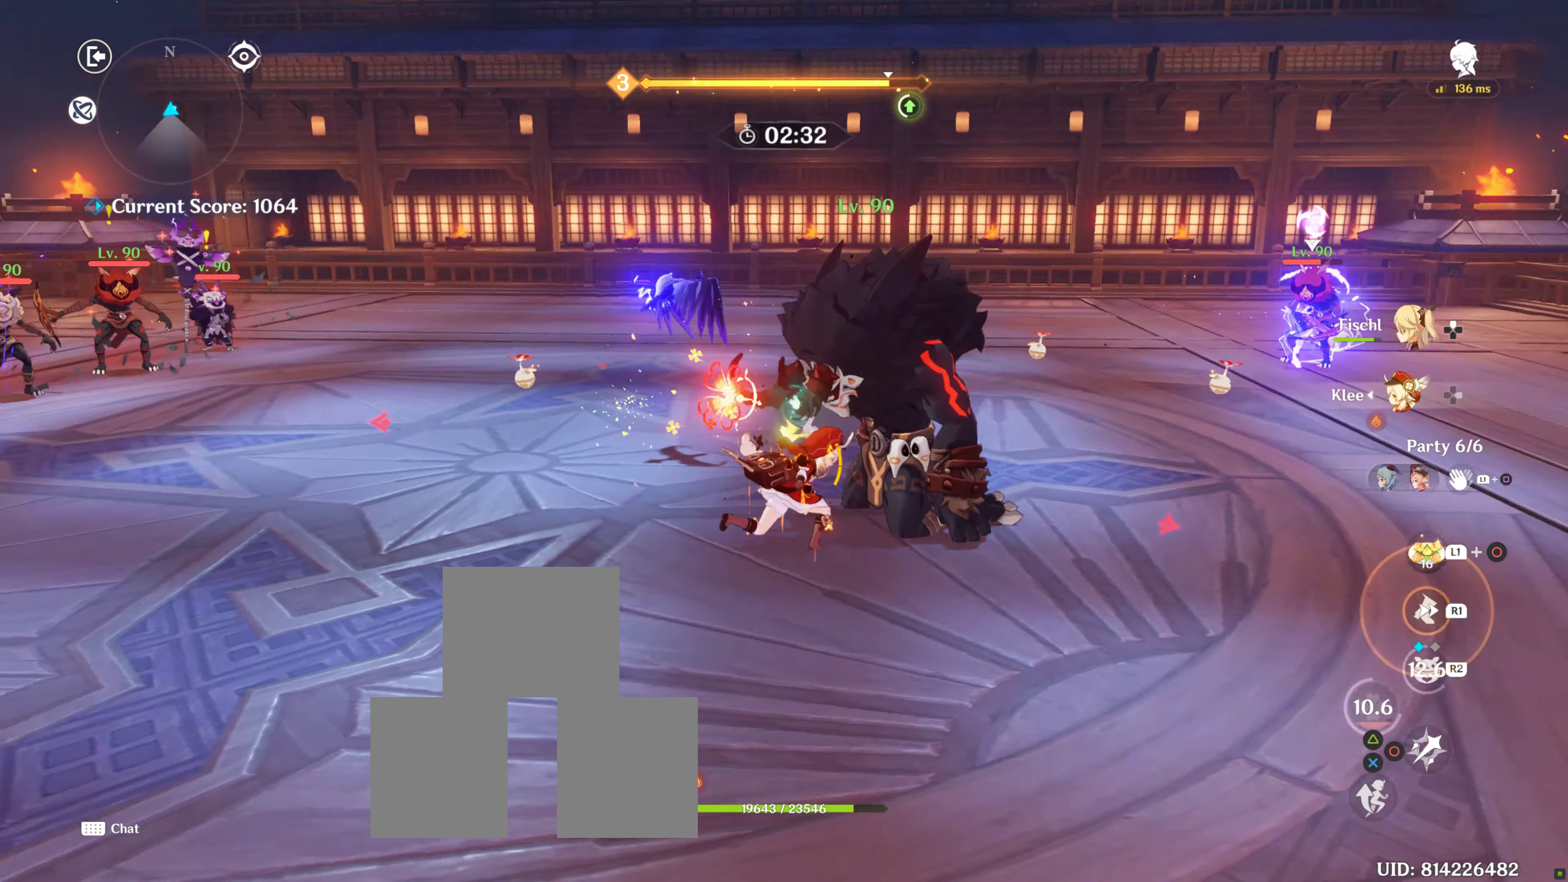
{"buttons": [], "left_stick": "up", "right_stick": "center", "events": [[50, "right_stick", "center"], [116, "R1", "up"], [183, "CIRCLE", "down"], [200, "left_stick", "up"], [300, "CIRCLE", "up"], [366, "CIRCLE", "down"], [500, "CIRCLE", "up"]]}
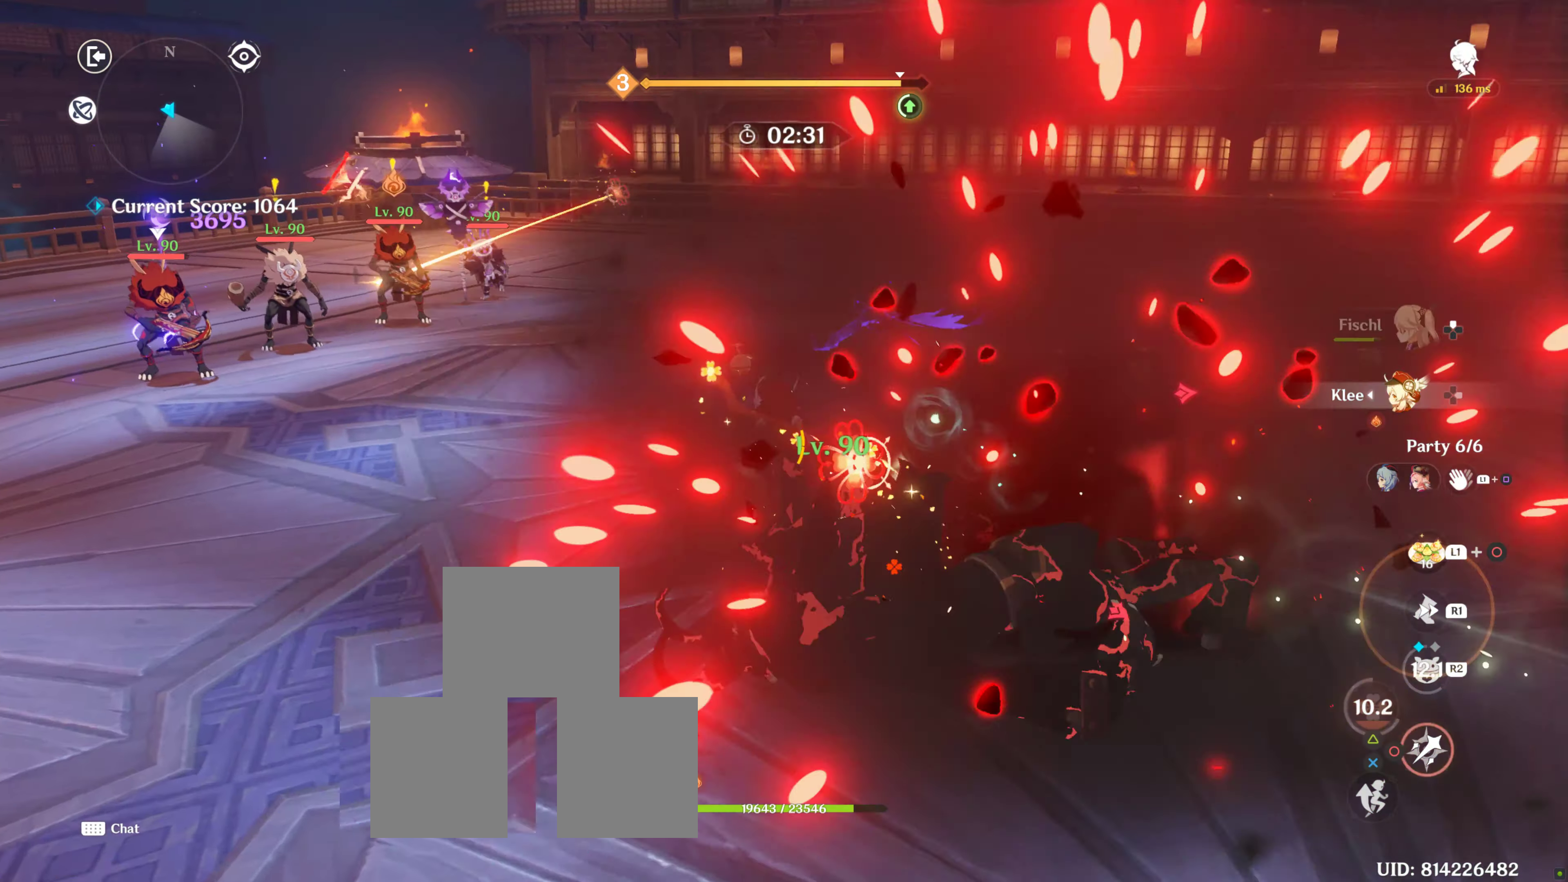
{"buttons": [], "left_stick": "up-left", "right_stick": "down", "events": [[100, "left_stick", "up-left"], [183, "CIRCLE", "down"], [316, "CIRCLE", "up"], [316, "R1", "down"], [416, "R1", "up"], [416, "right_stick", "down"]]}
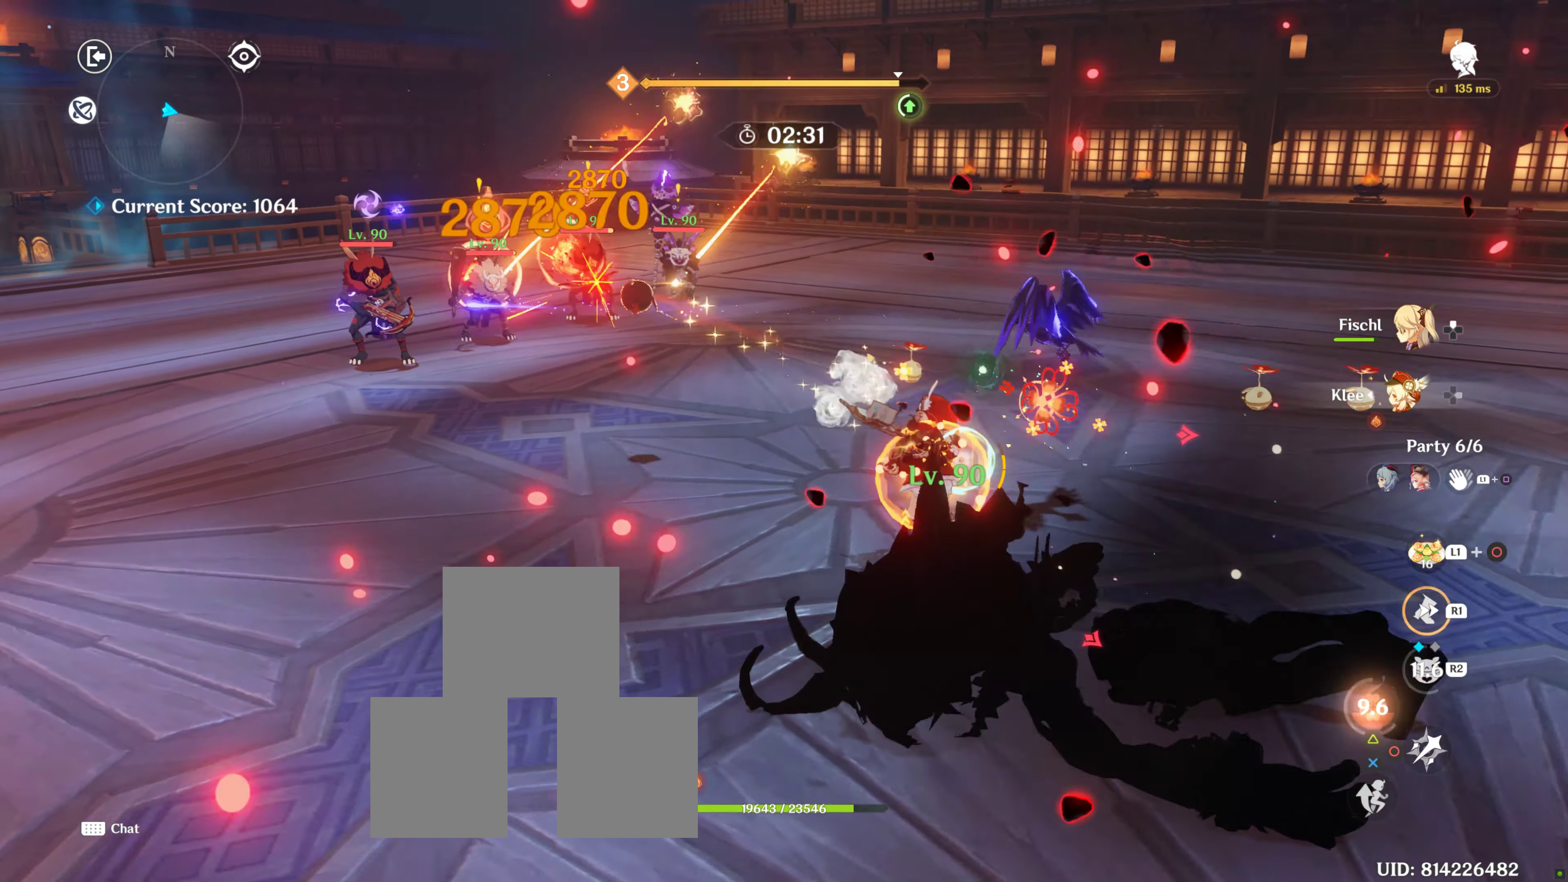
{"buttons": [], "left_stick": "up", "right_stick": "center", "events": [[16, "R1", "down"], [200, "R1", "up"], [250, "R1", "down"], [300, "right_stick", "left"], [383, "right_stick", "center"], [433, "R1", "up"], [433, "left_stick", "up"]]}
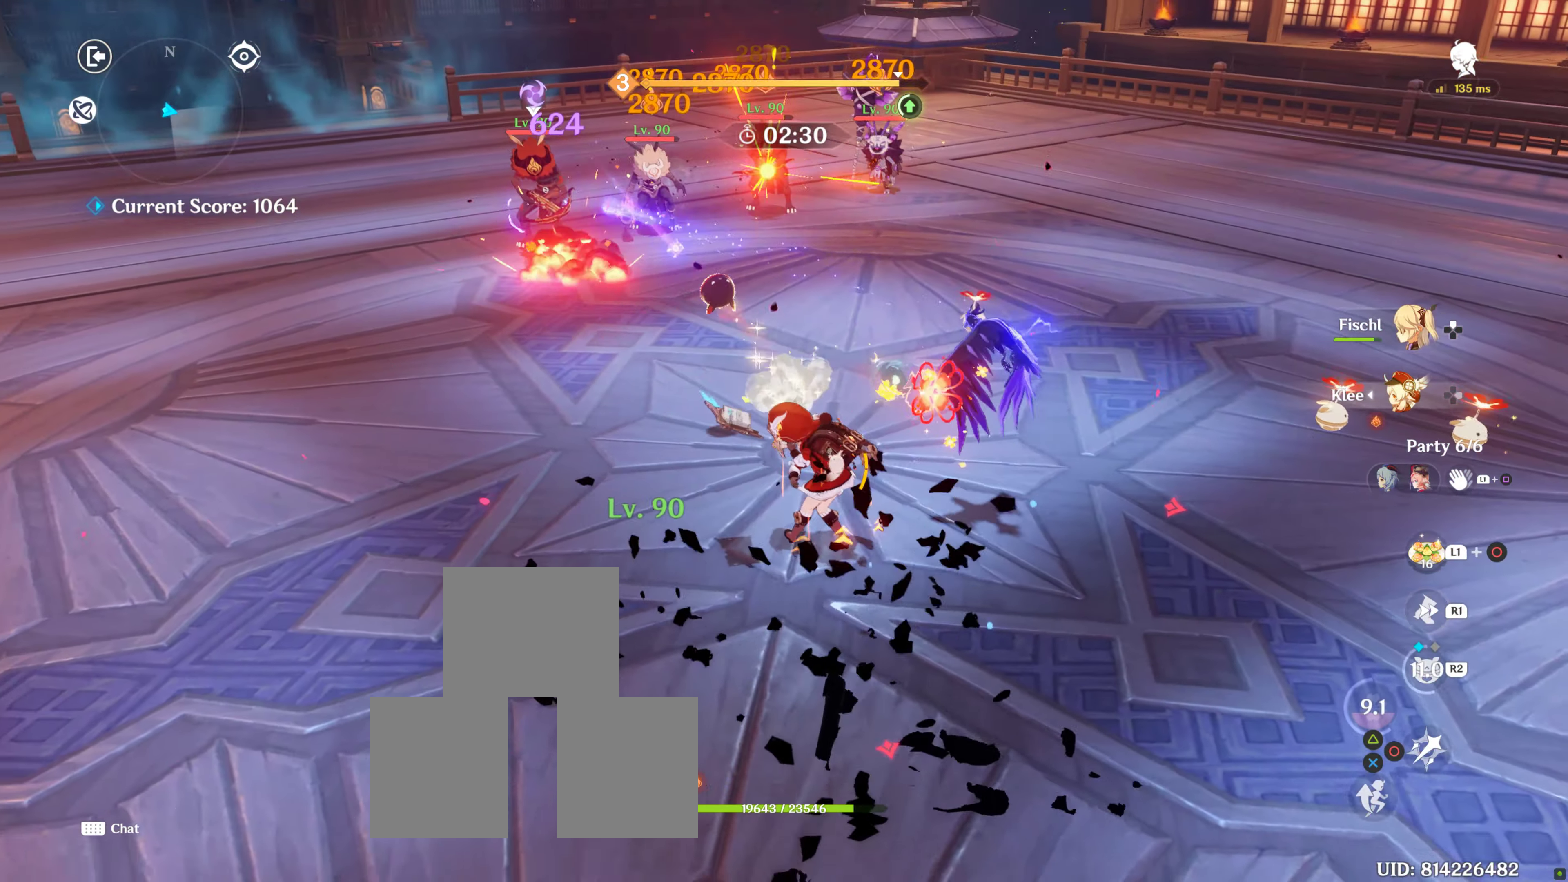
{"buttons": [], "left_stick": "up", "right_stick": "center", "events": [[200, "R1", "down"], [350, "R1", "up"]]}
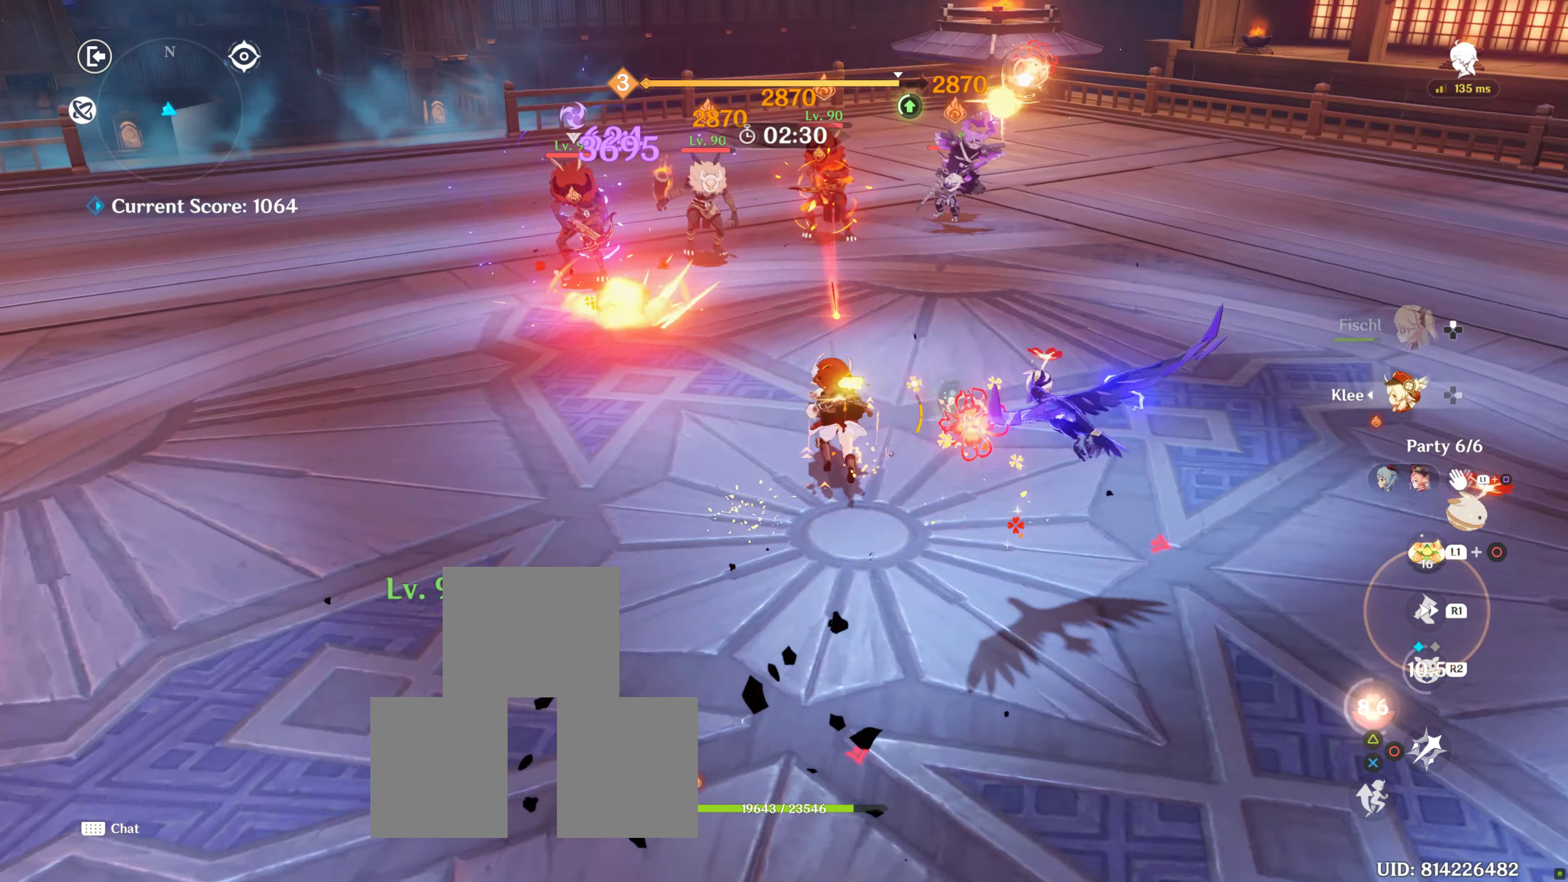
{"buttons": [], "left_stick": "up", "right_stick": "center", "events": [[50, "R1", "down"], [183, "R1", "up"], [250, "CIRCLE", "down"], [433, "CIRCLE", "up"]]}
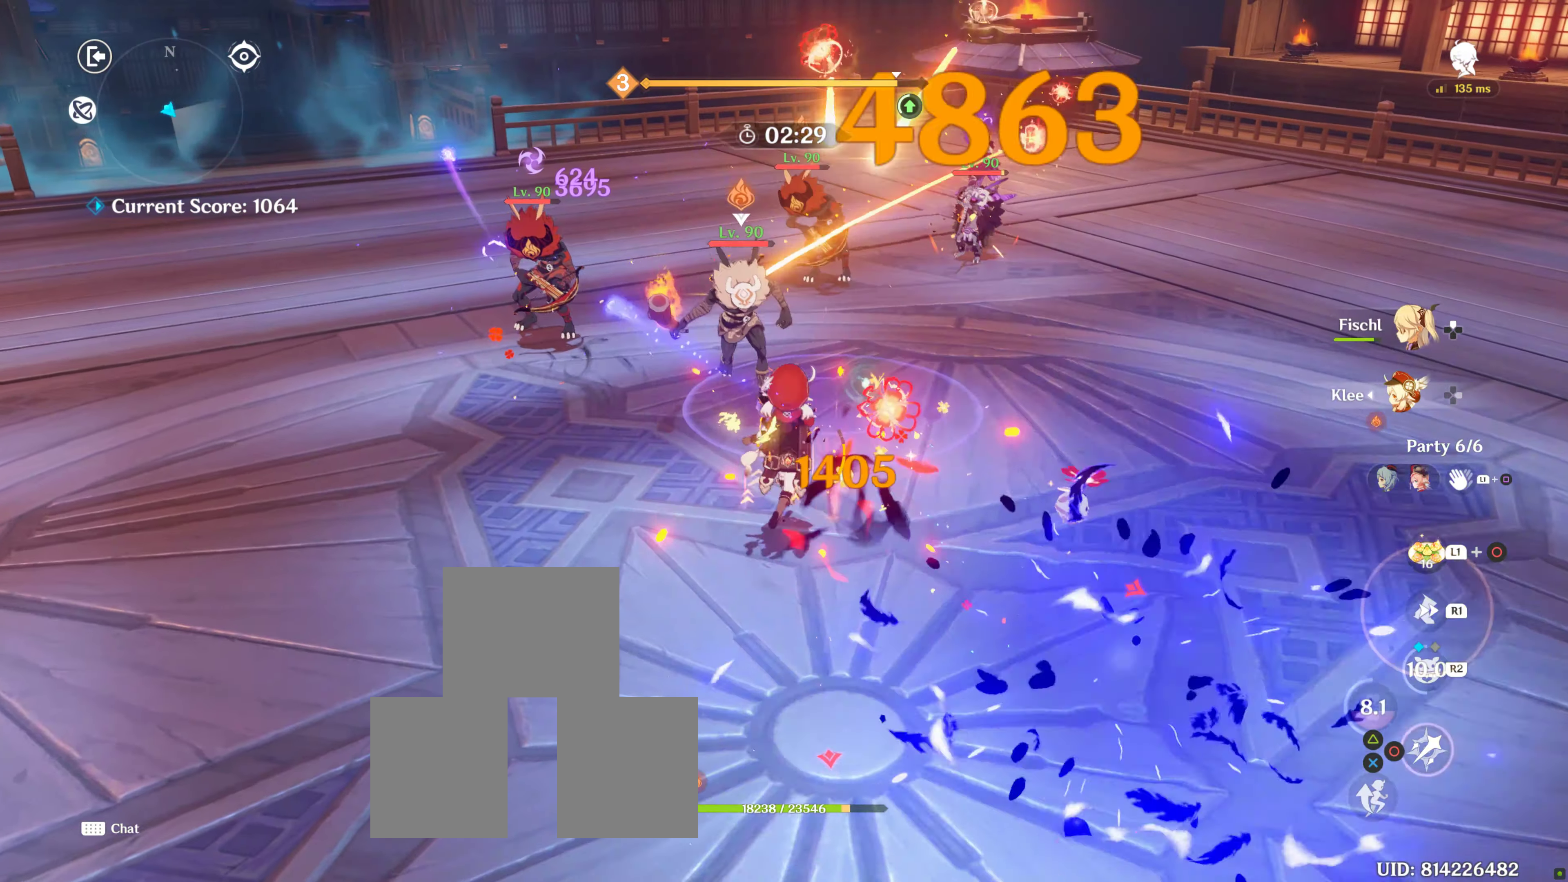
{"buttons": ["CIRCLE"], "left_stick": "up", "right_stick": "center", "events": [[16, "CIRCLE", "down"], [66, "CIRCLE", "up"], [83, "left_stick", "center"], [100, "CIRCLE", "down"], [150, "left_stick", "up"], [183, "CIRCLE", "up"], [283, "CIRCLE", "down"], [333, "CIRCLE", "up"], [417, "CIRCLE", "down"]]}
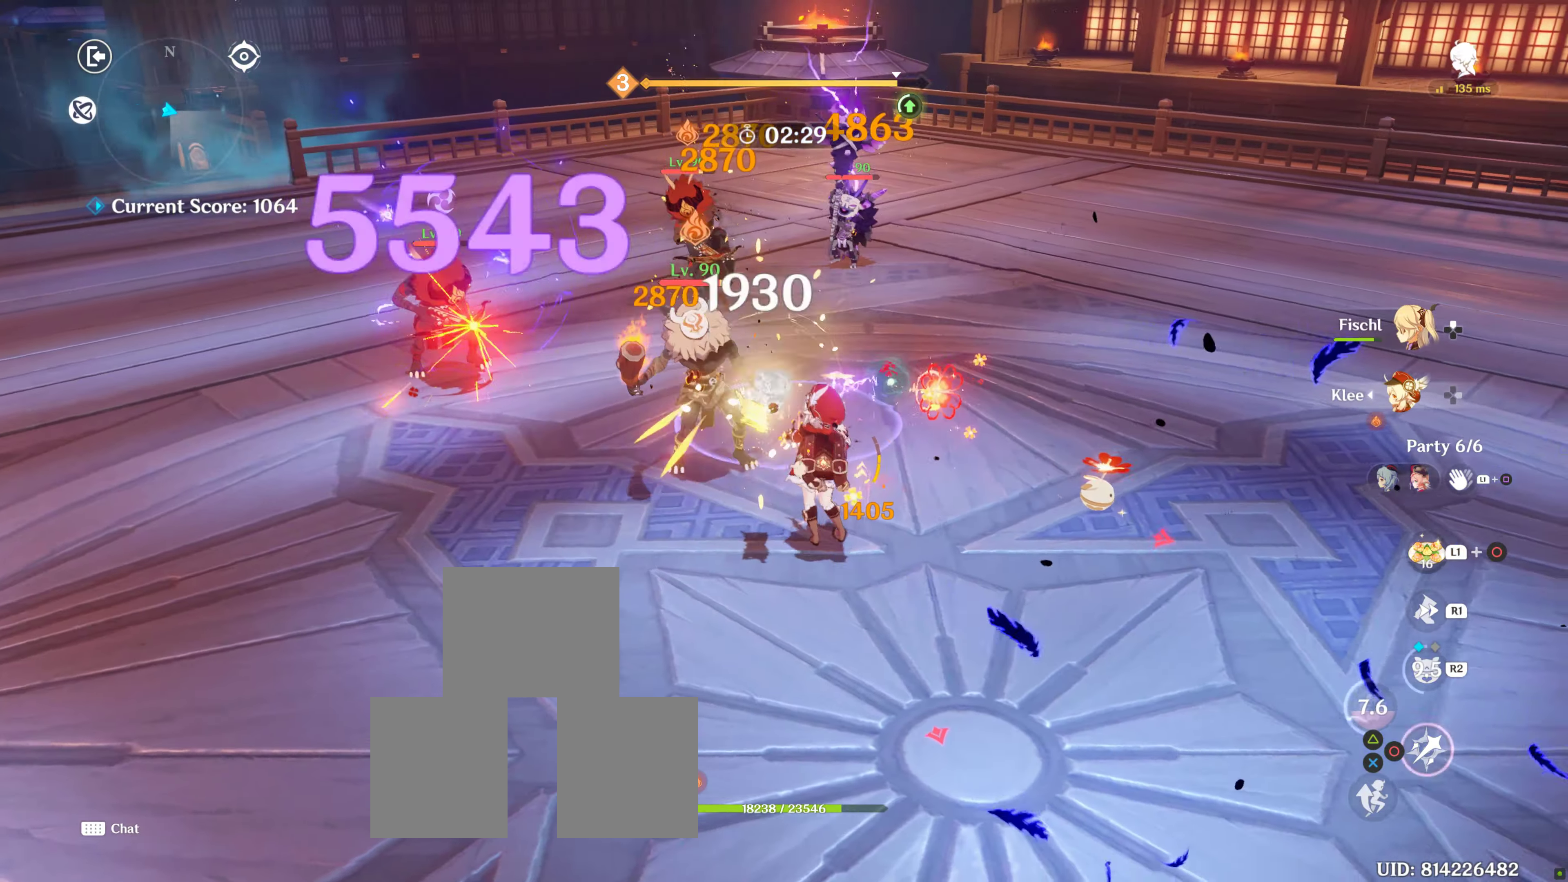
{"buttons": ["R1"], "left_stick": "left", "right_stick": "down-right", "events": [[50, "CIRCLE", "up"], [83, "left_stick", "up-left"], [117, "R1", "down"], [200, "R1", "up"], [200, "left_stick", "left"], [200, "right_stick", "down-right"], [267, "R1", "down"]]}
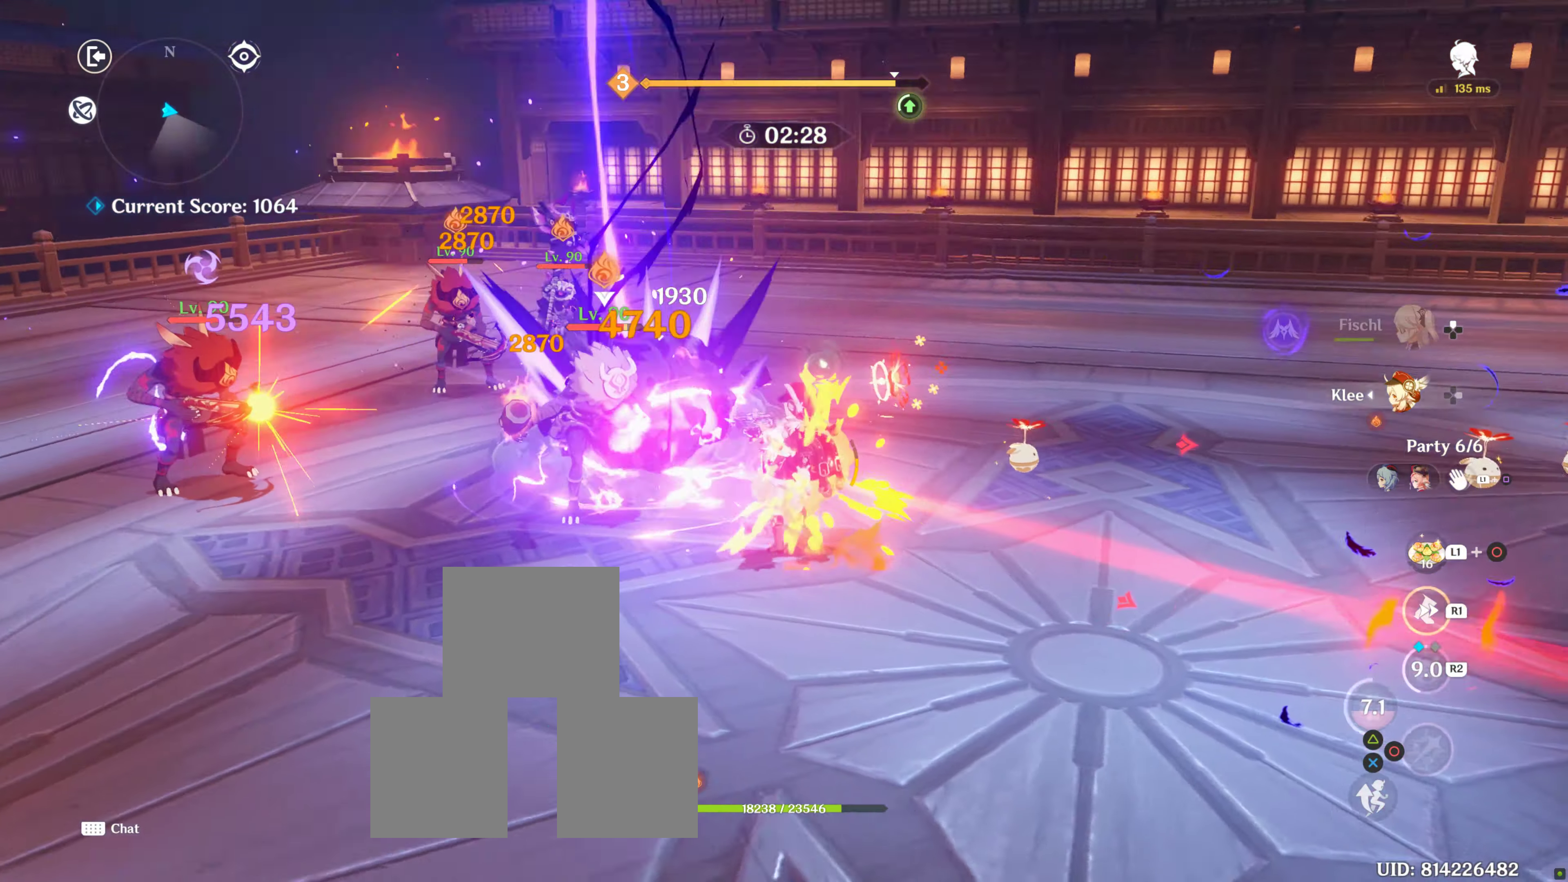
{"buttons": ["CIRCLE"], "left_stick": "down-left", "right_stick": "center", "events": [[17, "R1", "up"], [100, "right_stick", "center"], [217, "CIRCLE", "down"], [267, "CIRCLE", "up"], [267, "left_stick", "down-left"], [333, "CIRCLE", "down"], [417, "CIRCLE", "up"], [450, "CIRCLE", "down"]]}
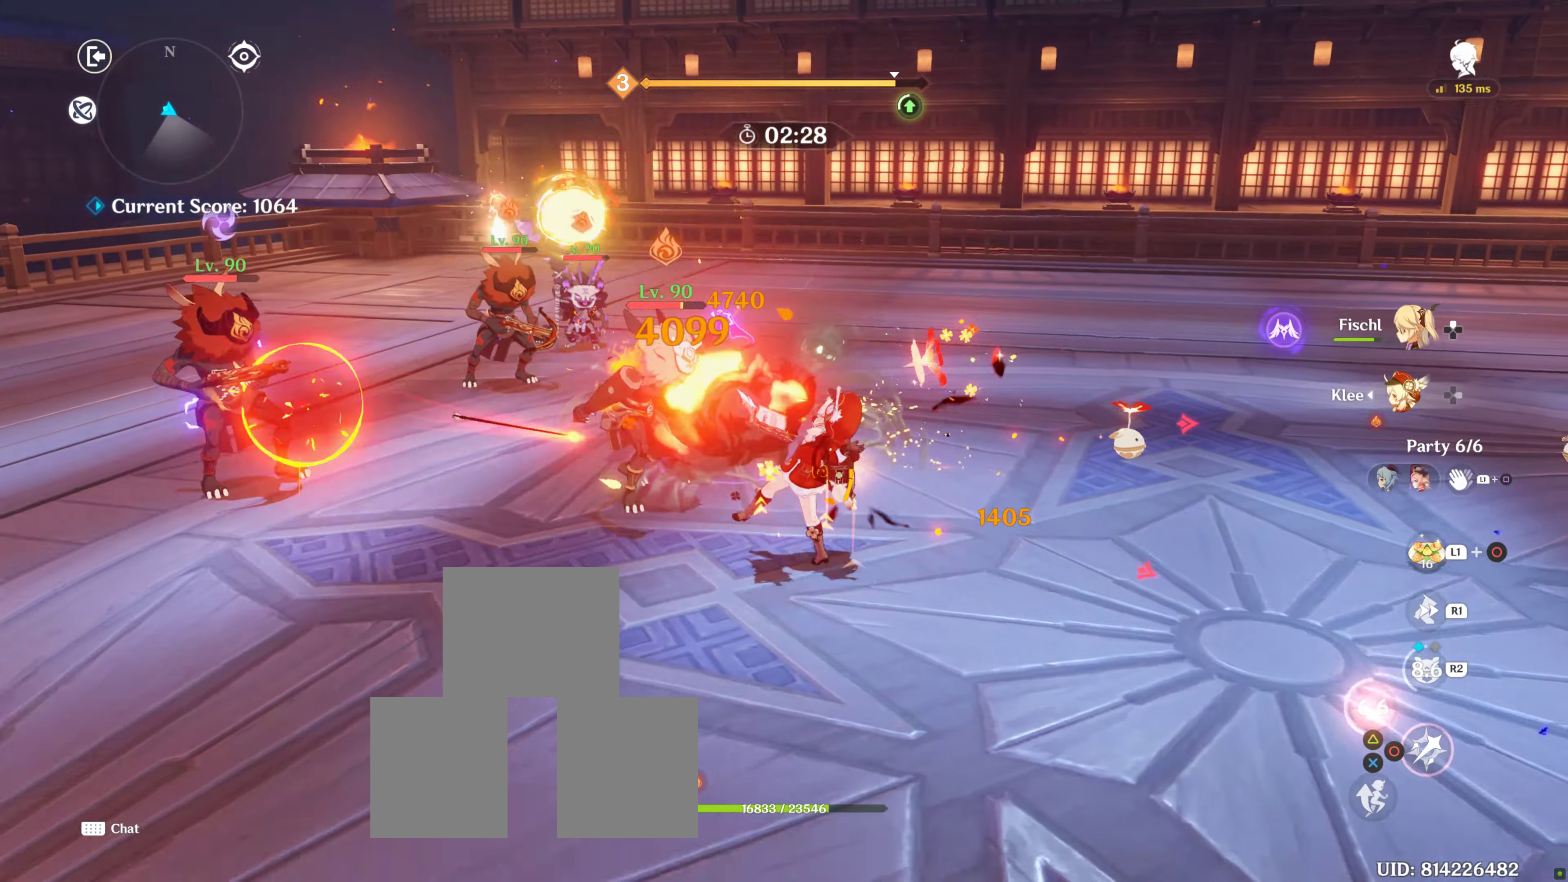
{"buttons": ["DPAD_UP"], "left_stick": "center", "right_stick": "center", "events": [[67, "CIRCLE", "up"], [133, "CIRCLE", "down"], [133, "left_stick", "left"], [233, "CIRCLE", "up"], [350, "CIRCLE", "down"], [367, "CIRCLE", "up"], [433, "left_stick", "center"], [500, "DPAD_UP", "down"]]}
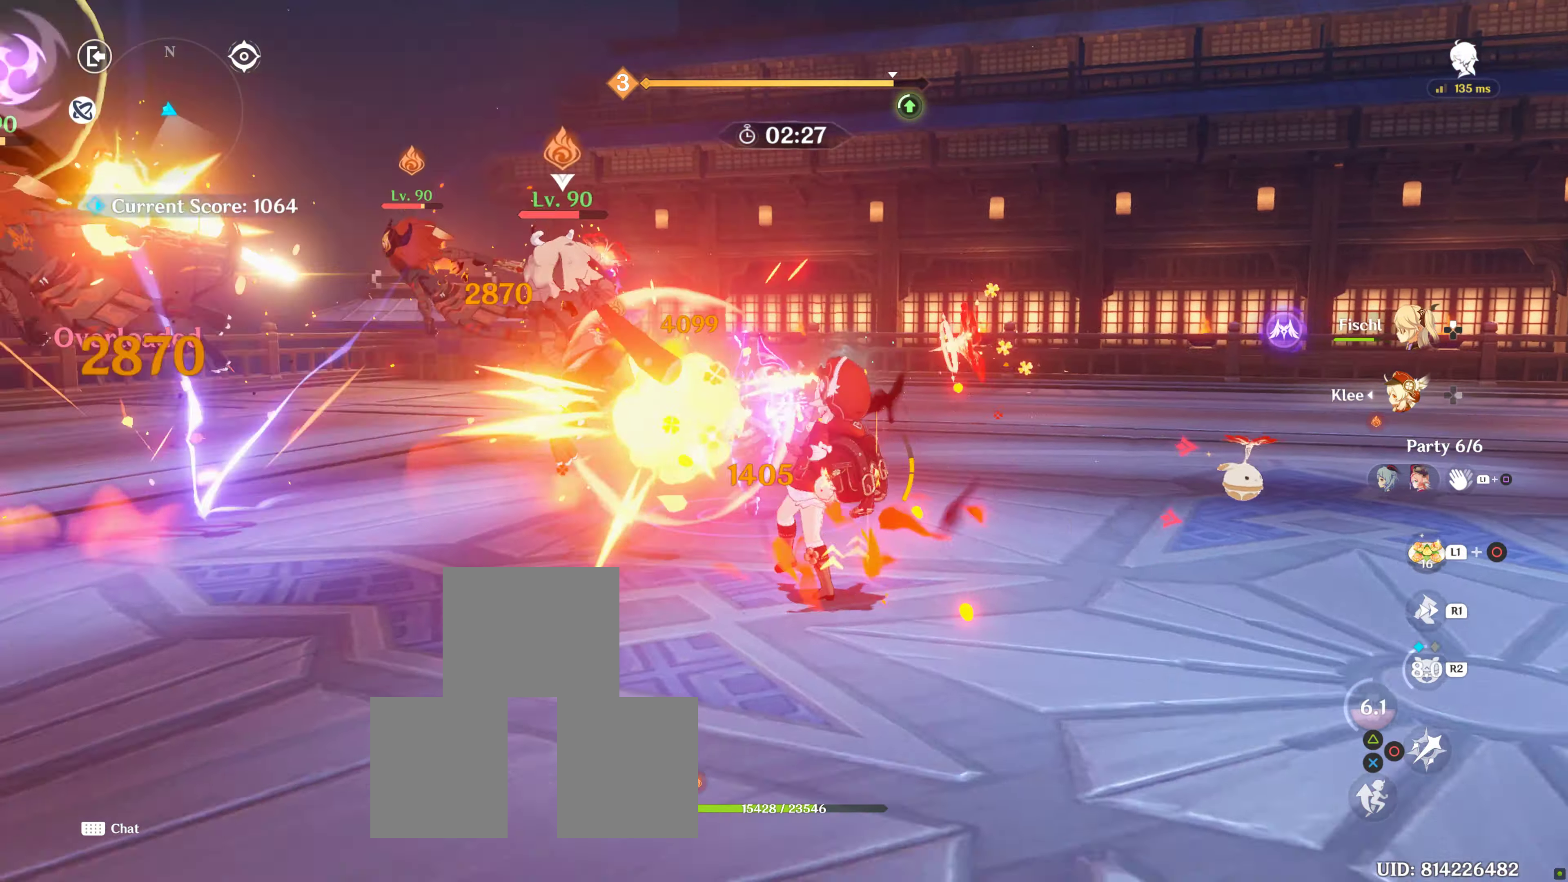
{"buttons": [], "left_stick": "center", "right_stick": "center", "events": [[100, "DPAD_UP", "up"], [167, "DPAD_UP", "down"], [183, "TRIANGLE", "down"], [233, "left_stick", "left"], [283, "DPAD_UP", "up"], [367, "DPAD_UP", "down"], [367, "TRIANGLE", "up"], [417, "TRIANGLE", "down"], [417, "left_stick", "center"], [467, "DPAD_UP", "up"], [500, "TRIANGLE", "up"]]}
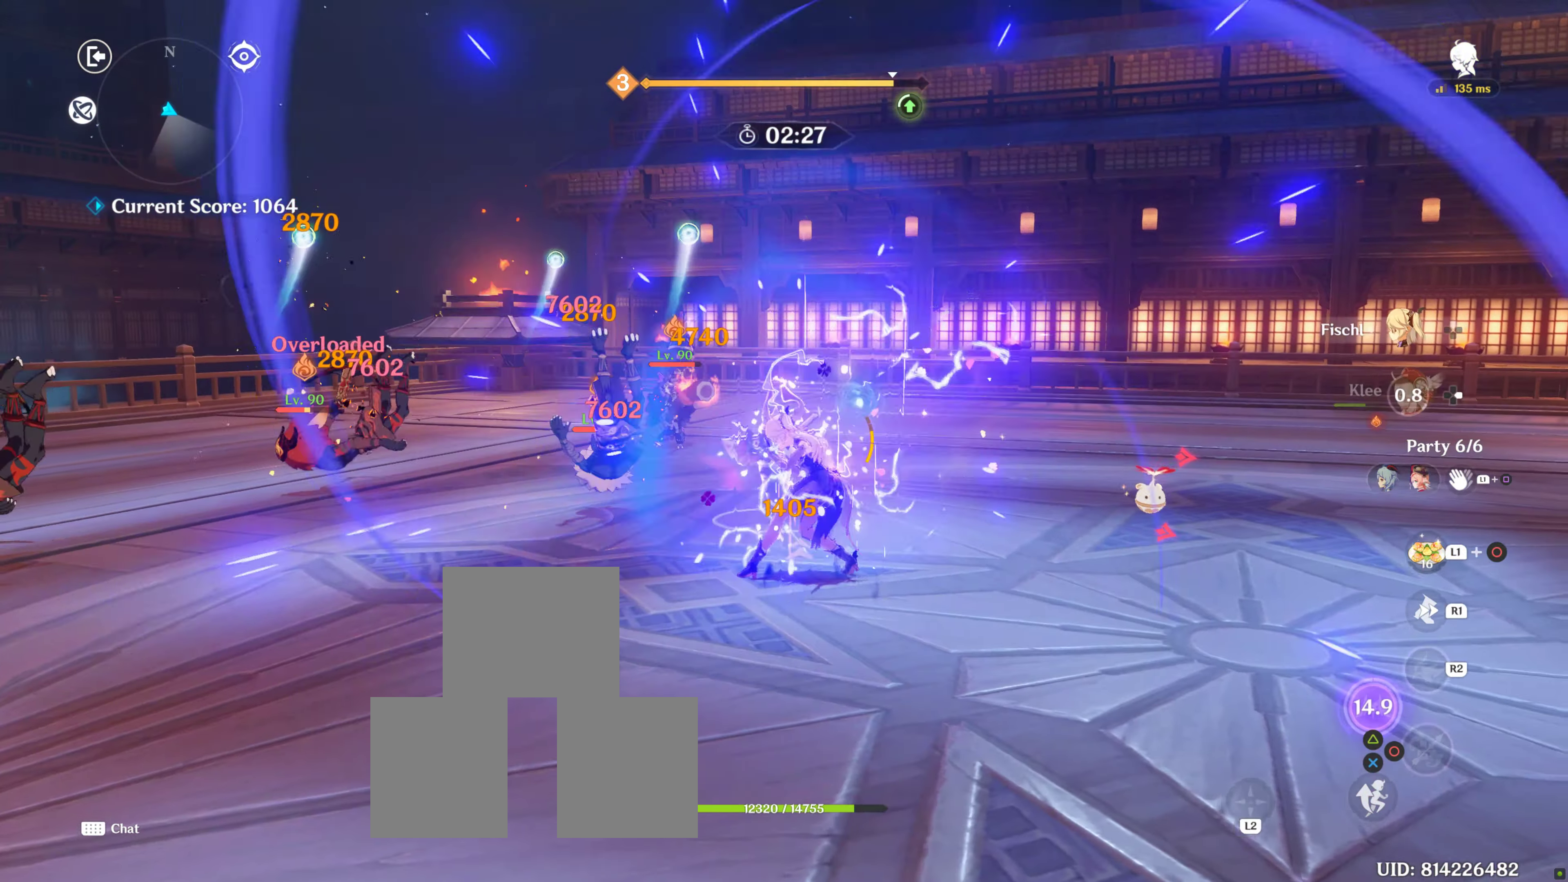
{"buttons": ["R1"], "left_stick": "up", "right_stick": "down-left", "events": [[267, "left_stick", "up-left"], [333, "right_stick", "down-left"], [467, "R1", "down"], [467, "left_stick", "up"]]}
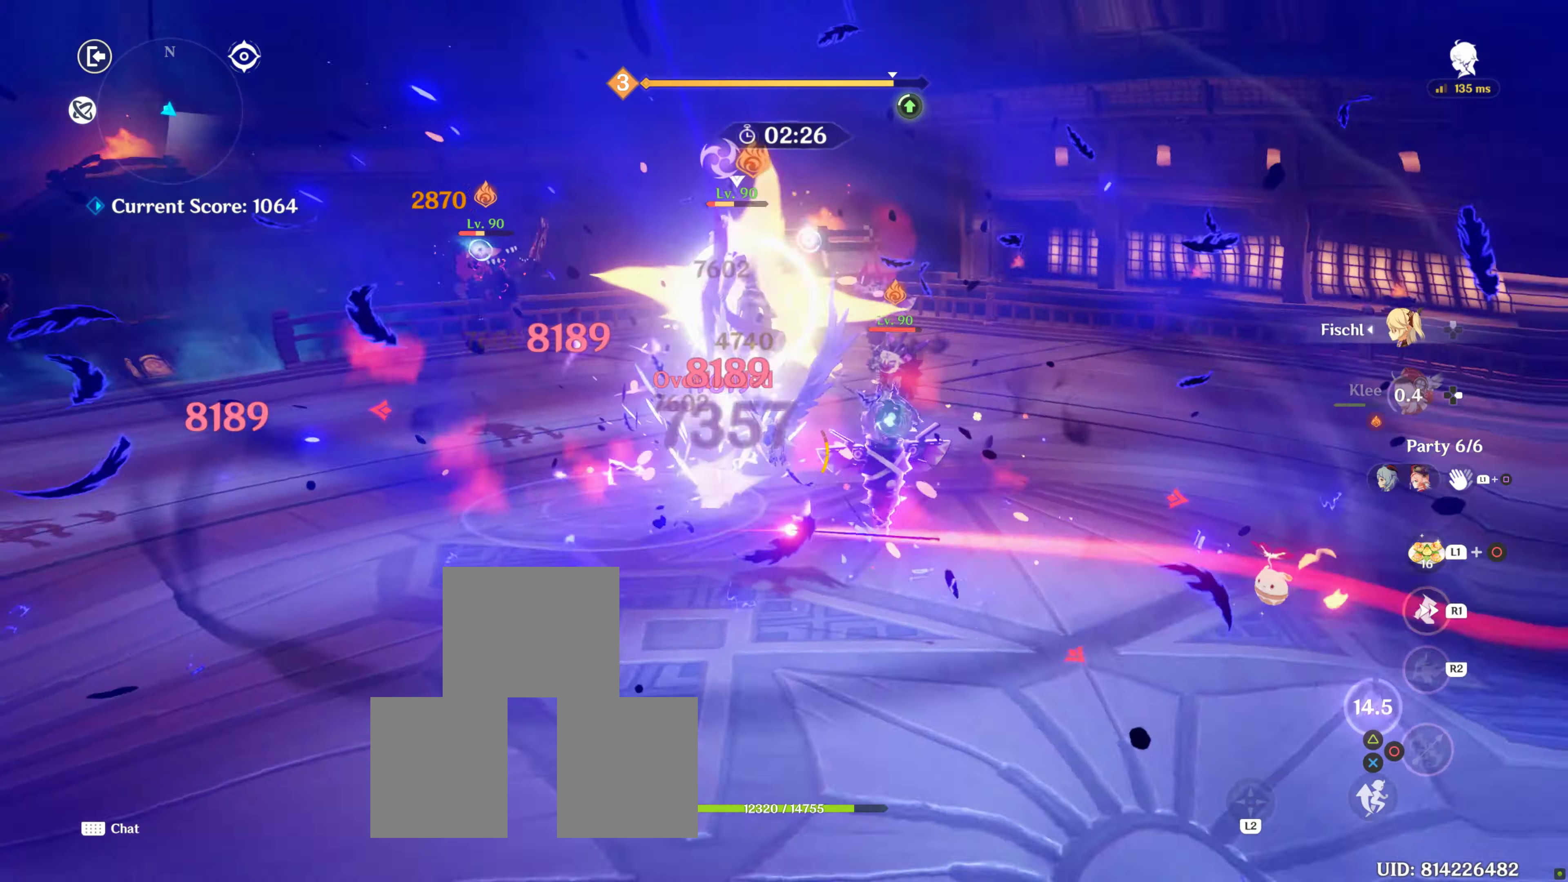
{"buttons": [], "left_stick": "up-right", "right_stick": "left", "events": [[50, "R1", "up"], [133, "right_stick", "center"], [467, "left_stick", "up-right"], [500, "right_stick", "left"]]}
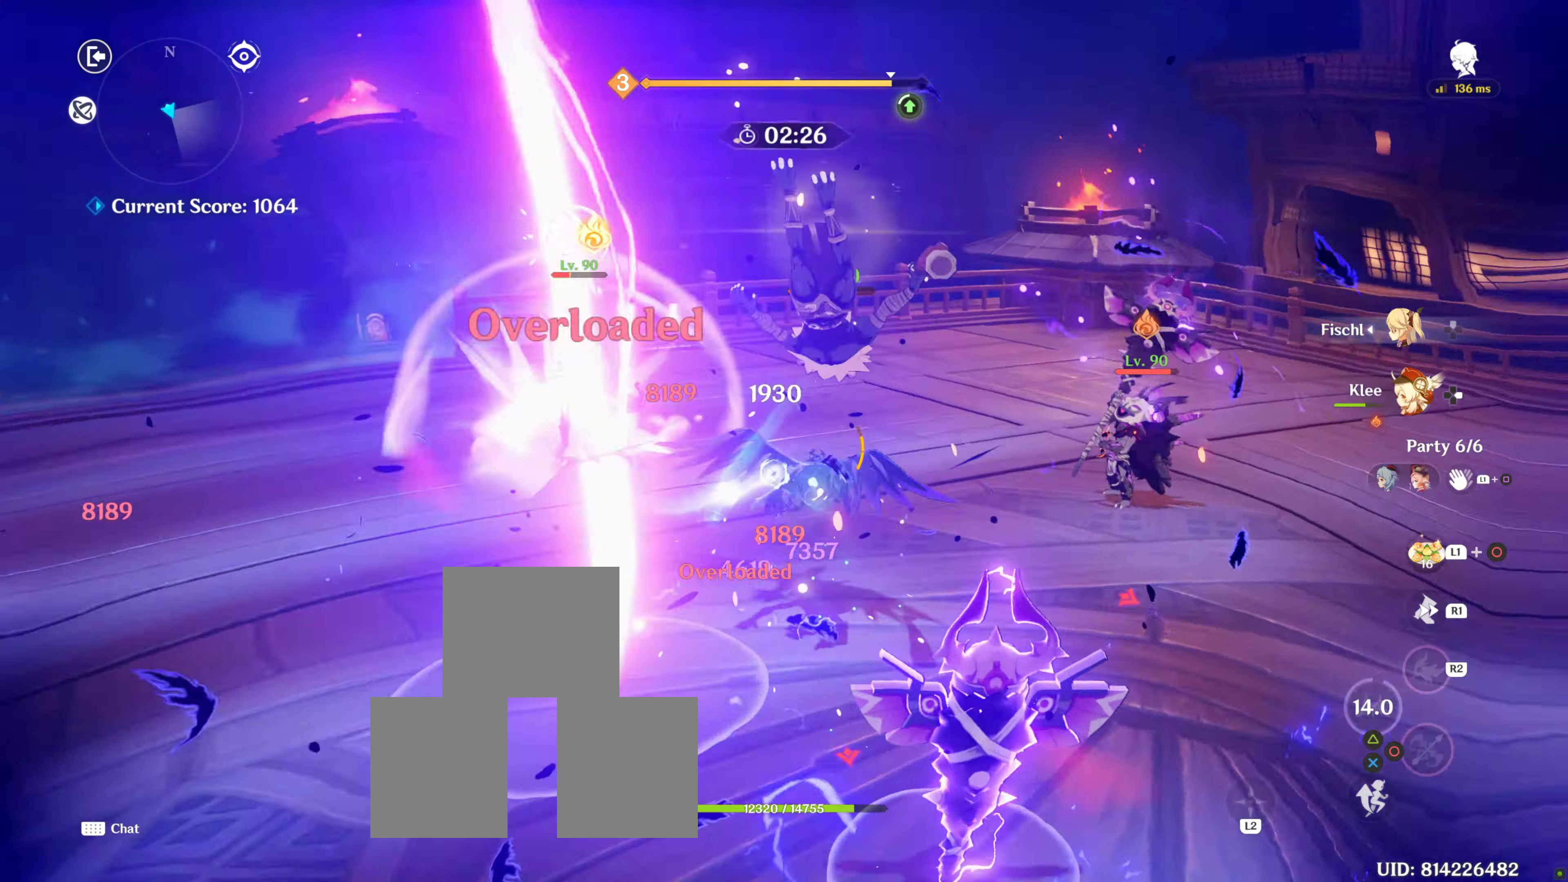
{"buttons": [], "left_stick": "down", "right_stick": "left", "events": [[267, "left_stick", "down-right"], [350, "left_stick", "down"]]}
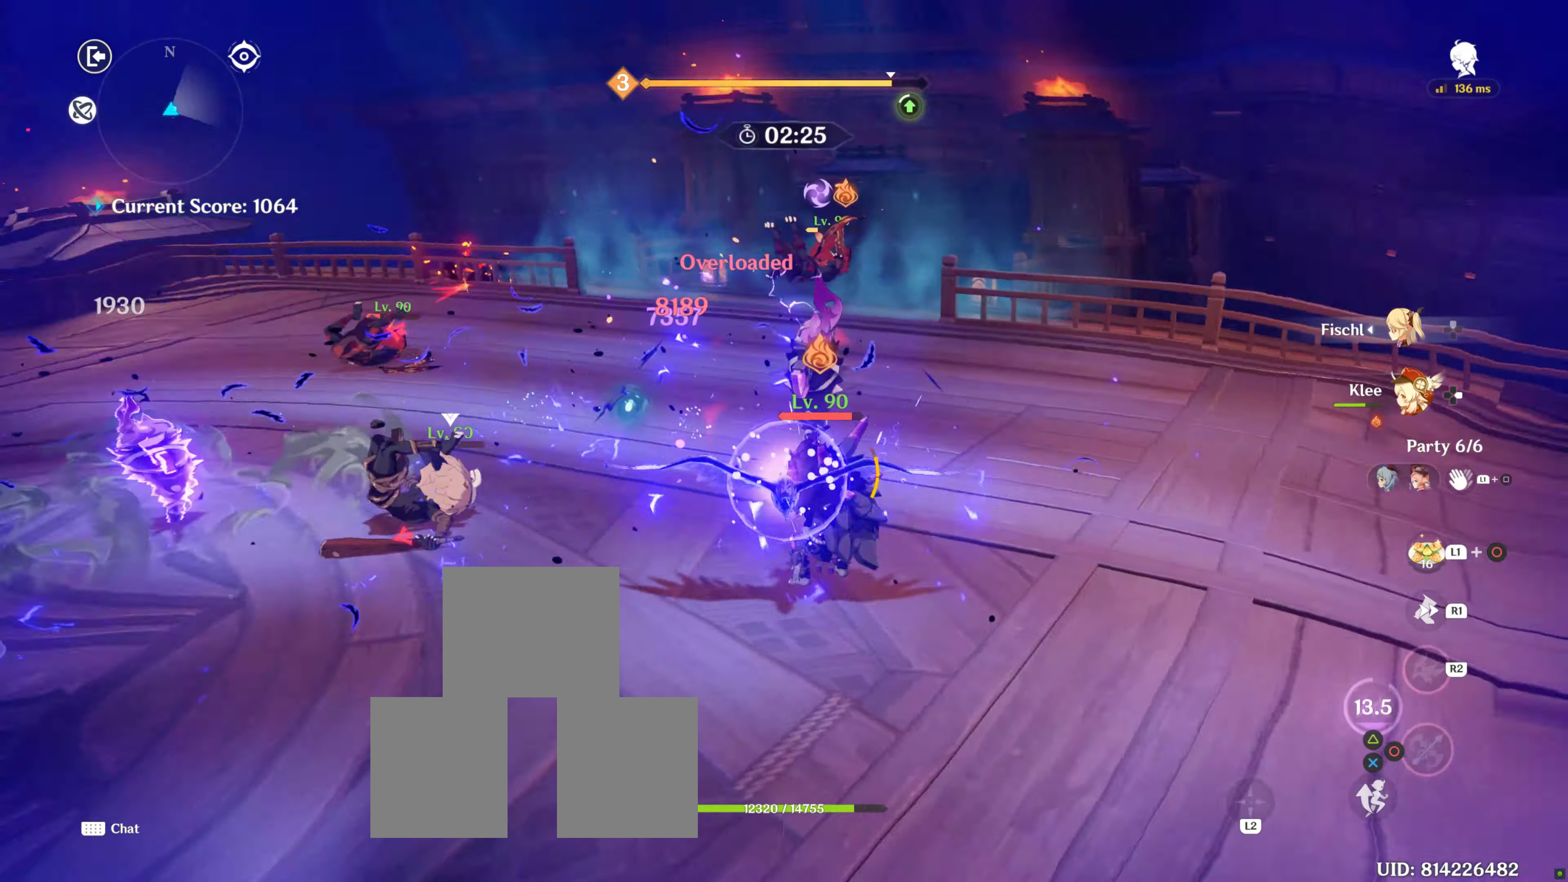
{"buttons": [], "left_stick": "up", "right_stick": "center", "events": [[83, "right_stick", "center"], [283, "left_stick", "left"], [483, "left_stick", "up"]]}
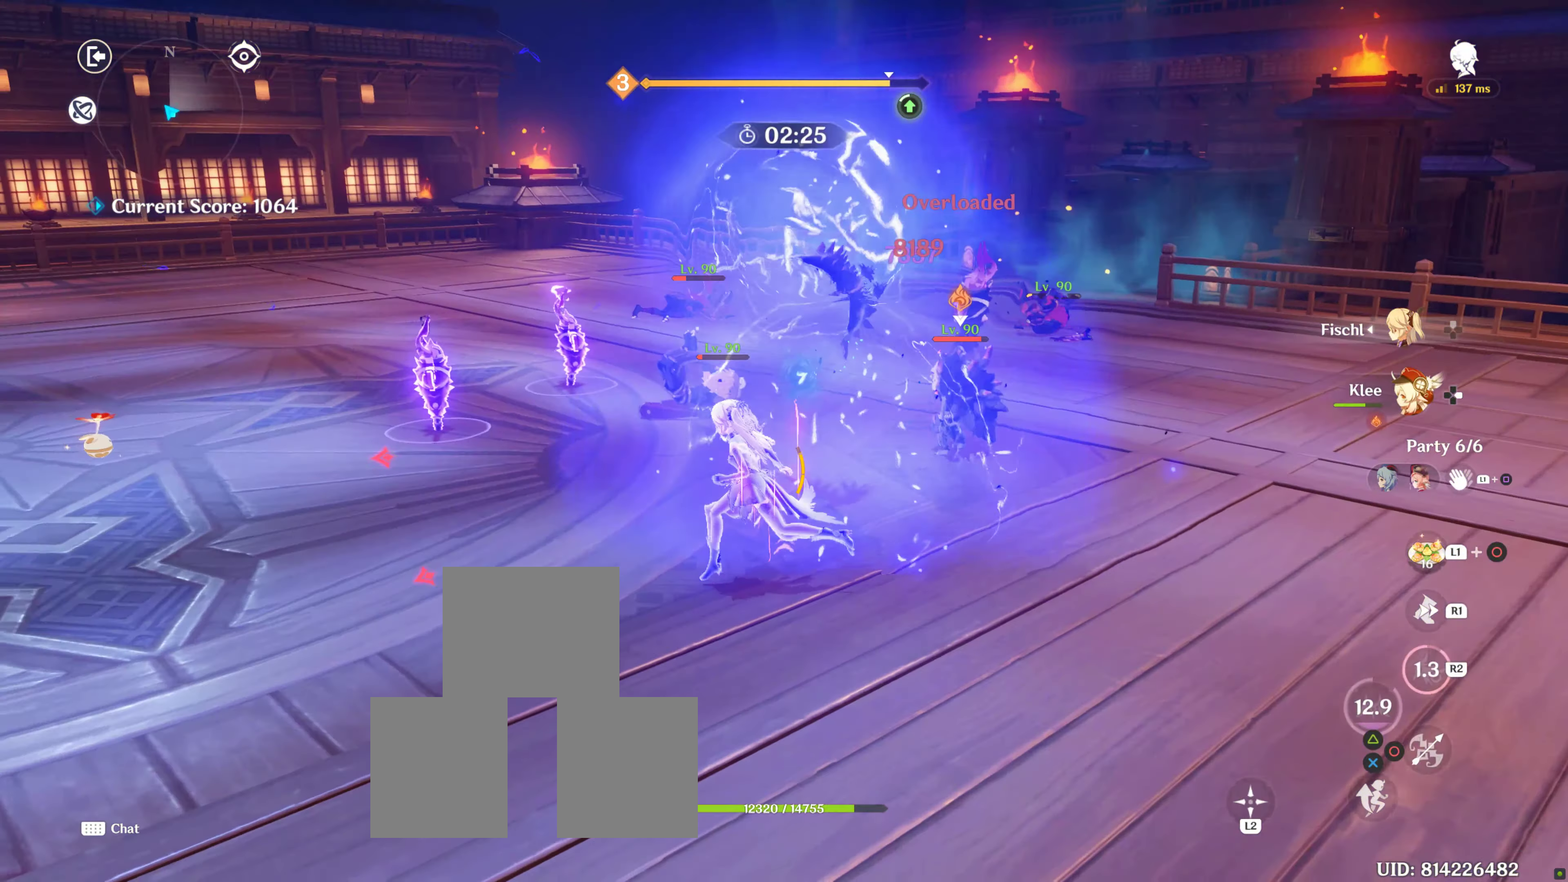
{"buttons": ["DPAD_RIGHT"], "left_stick": "right", "right_stick": "center", "events": [[100, "right_stick", "left"], [133, "left_stick", "right"], [317, "right_stick", "center"], [467, "DPAD_RIGHT", "down"]]}
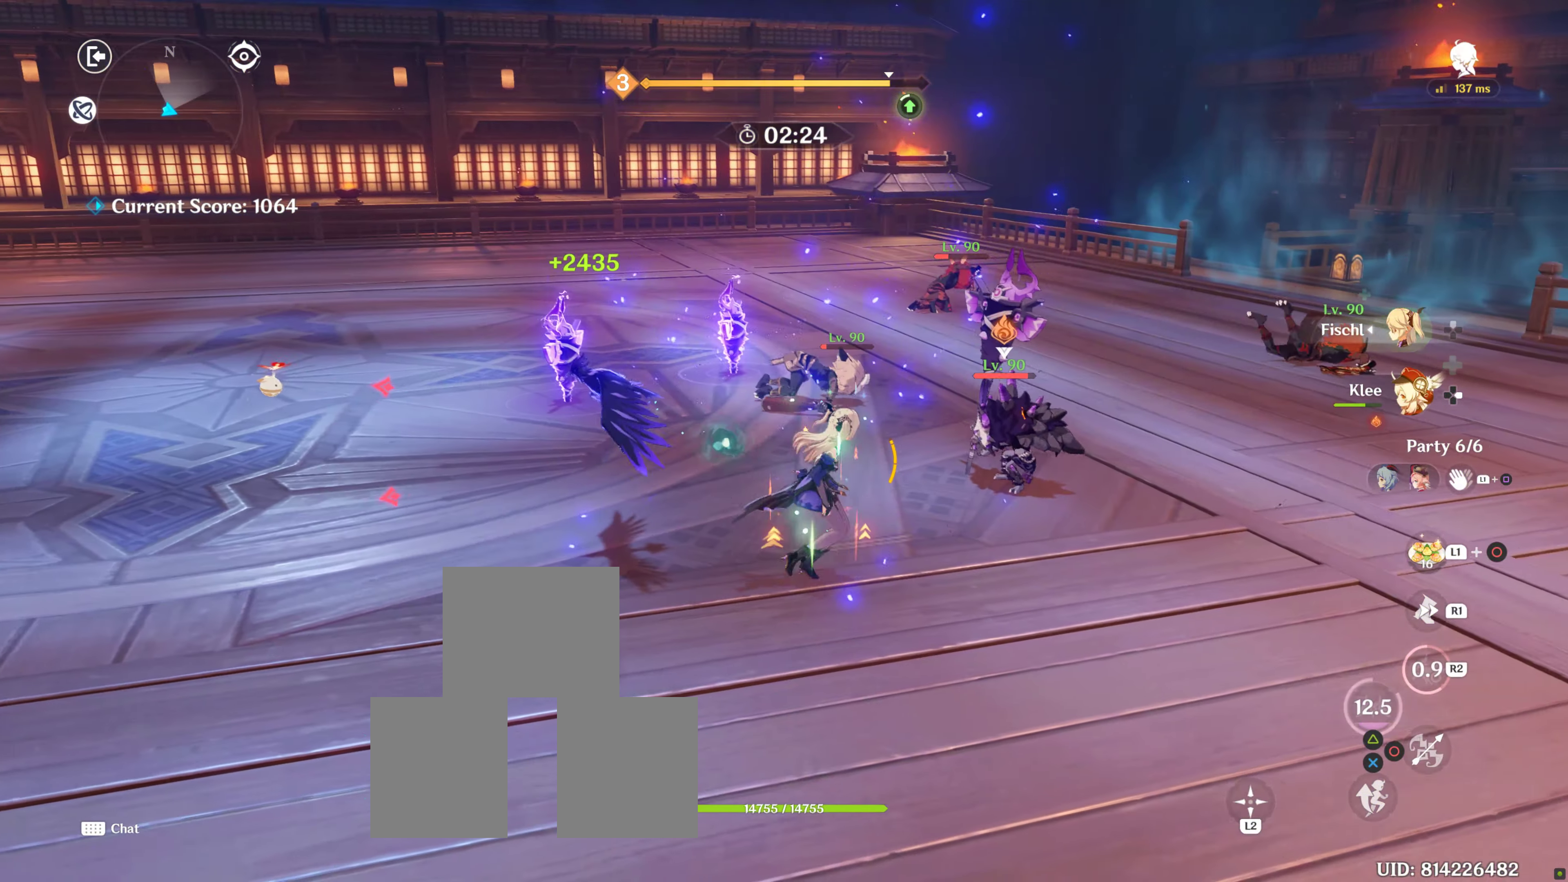
{"buttons": ["CIRCLE"], "left_stick": "up-right", "right_stick": "center", "events": [[17, "CIRCLE", "down"], [17, "left_stick", "up-right"], [67, "CIRCLE", "up"], [117, "DPAD_RIGHT", "up"], [133, "CIRCLE", "down"], [133, "DPAD_RIGHT", "down"], [250, "CIRCLE", "up"], [317, "CIRCLE", "down"], [317, "DPAD_RIGHT", "up"], [384, "CIRCLE", "up"], [450, "CIRCLE", "down"]]}
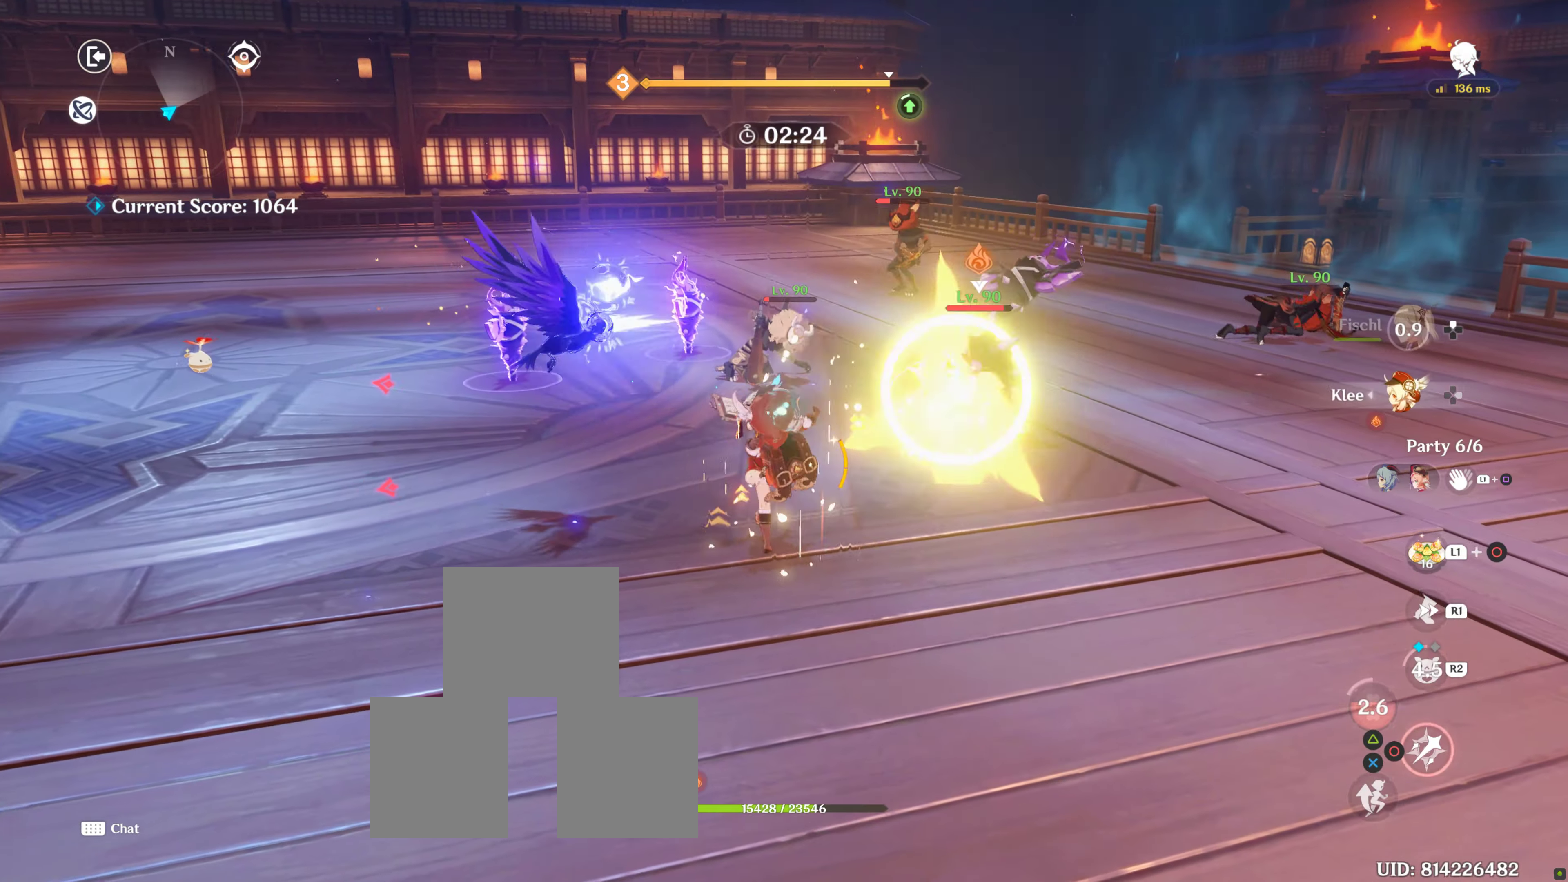
{"buttons": [], "left_stick": "up-right", "right_stick": "center", "events": [[34, "CIRCLE", "up"], [117, "CIRCLE", "down"], [234, "CIRCLE", "up"], [250, "CIRCLE", "down"], [367, "CIRCLE", "up"], [417, "CIRCLE", "down"], [500, "CIRCLE", "up"]]}
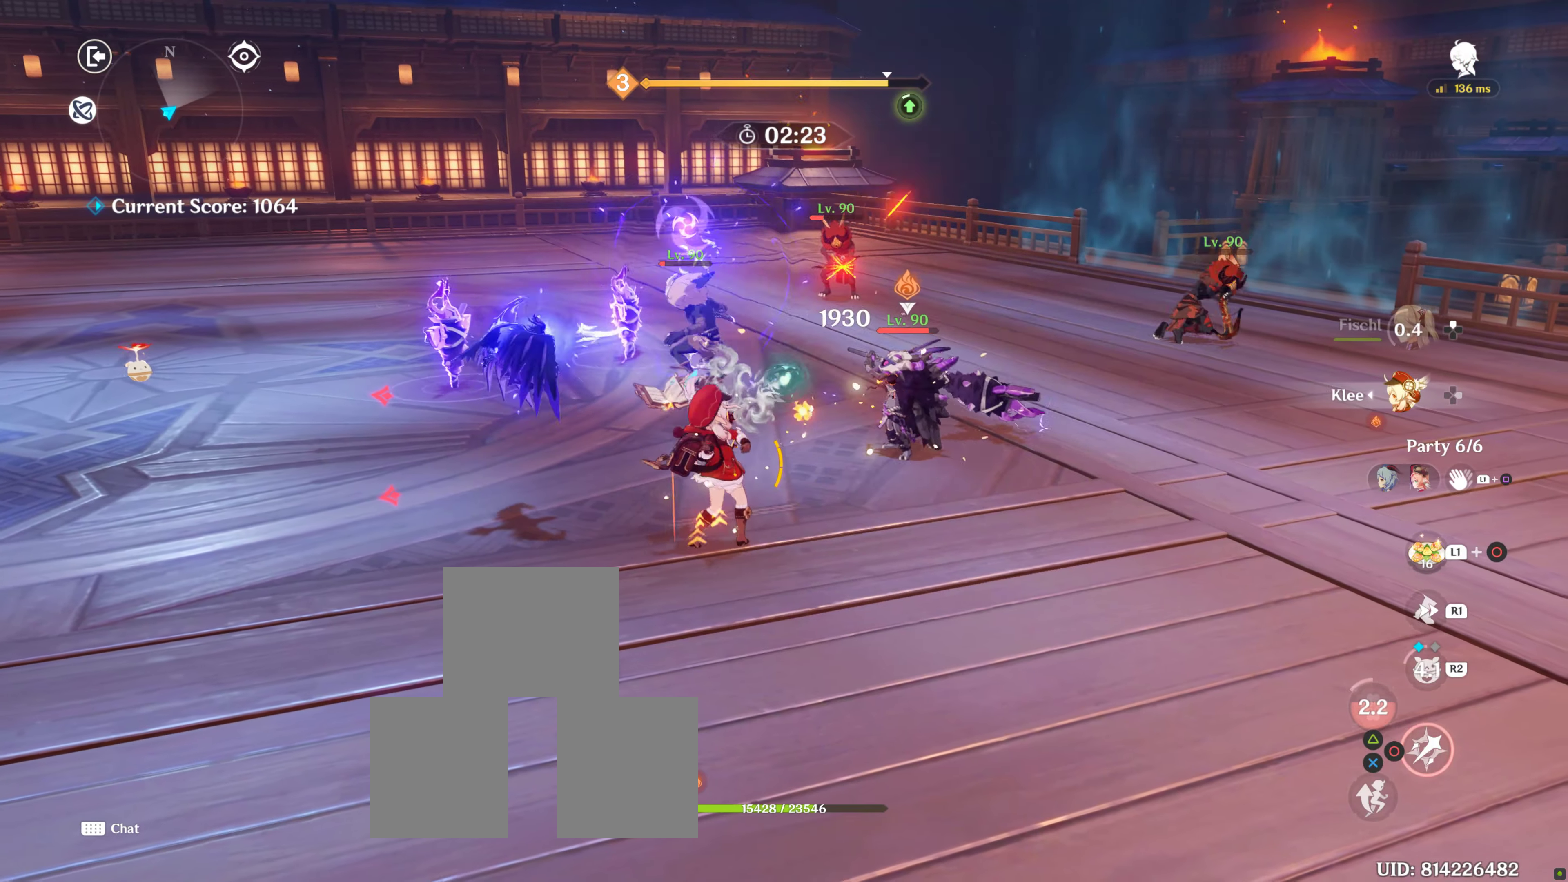
{"buttons": [], "left_stick": "up-right", "right_stick": "center", "events": [[50, "CIRCLE", "down"], [150, "CIRCLE", "up"], [184, "CIRCLE", "down"], [300, "CIRCLE", "up"], [384, "CIRCLE", "down"], [450, "CIRCLE", "up"]]}
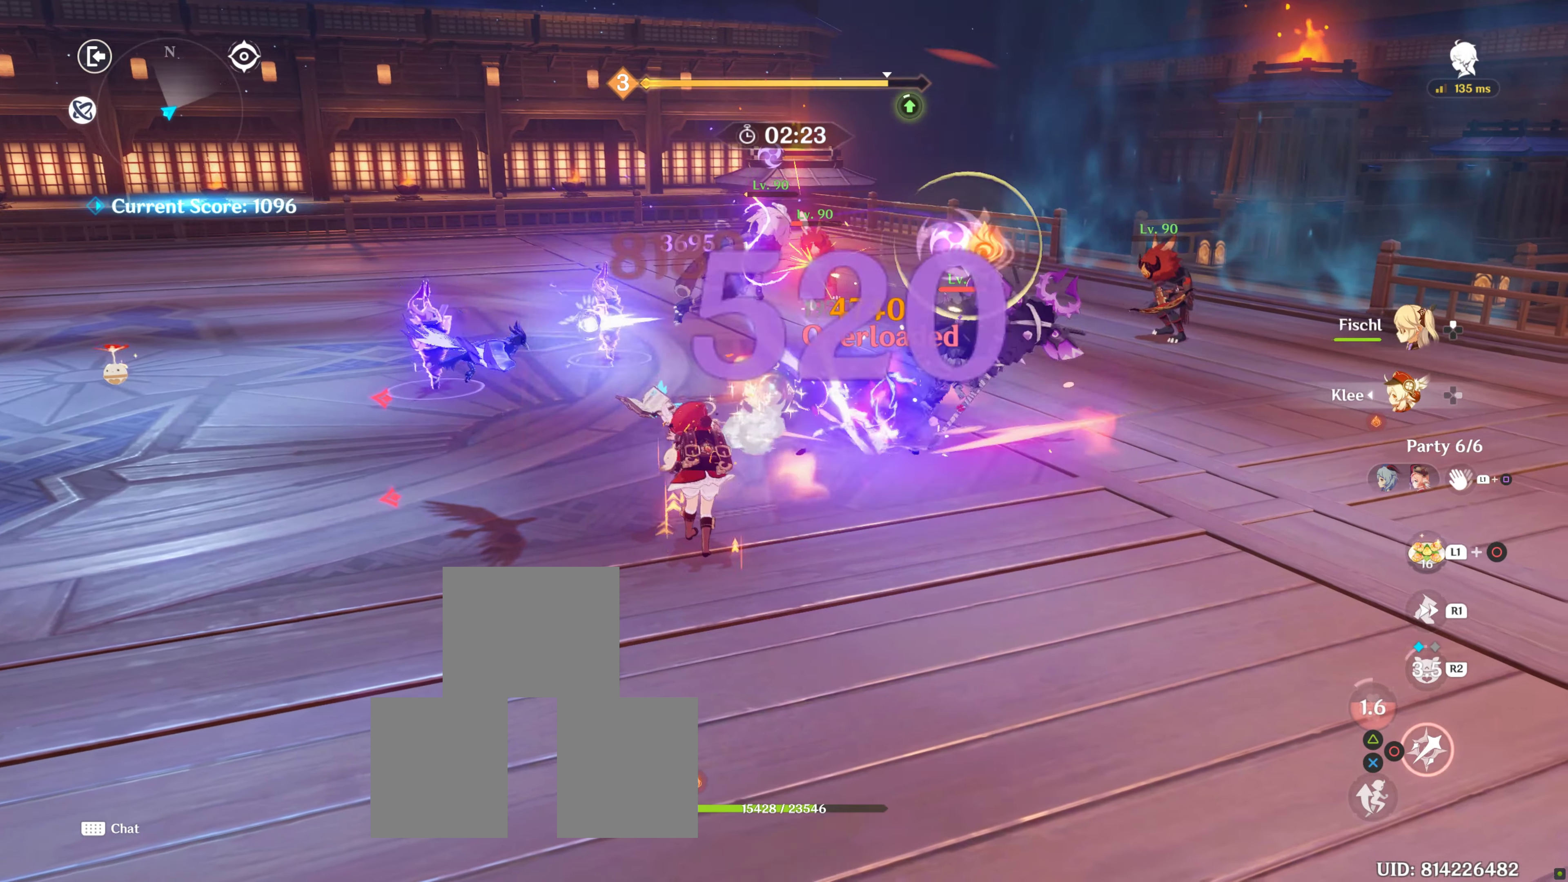
{"buttons": ["L1"], "left_stick": "center", "right_stick": "center", "events": [[17, "CIRCLE", "down"], [100, "CIRCLE", "up"], [300, "L1", "down"], [300, "left_stick", "center"]]}
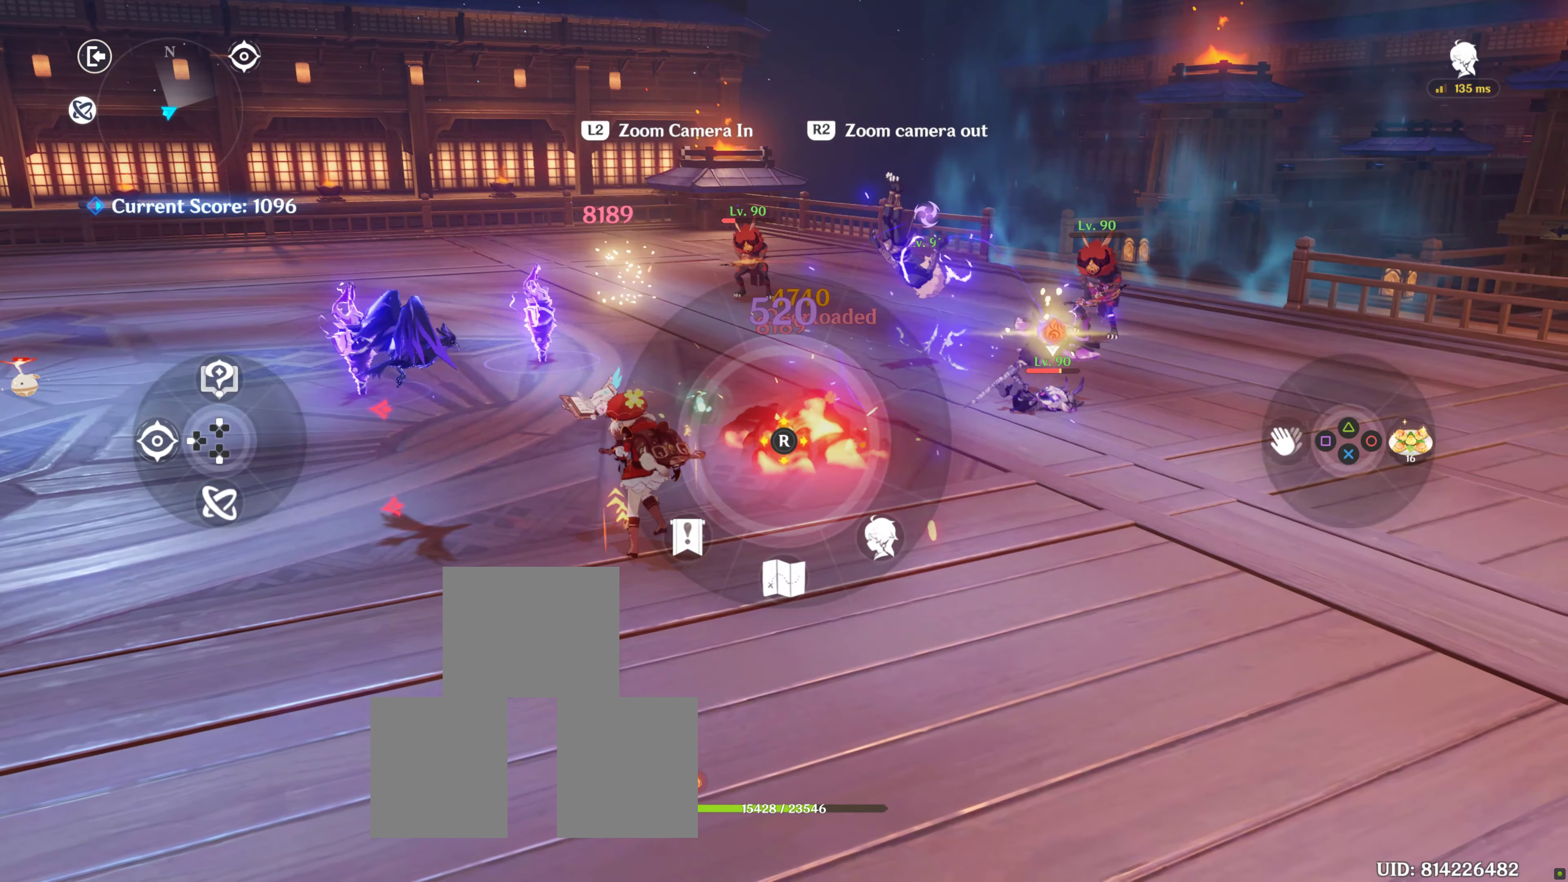
{"buttons": [], "left_stick": "center", "right_stick": "center", "events": [[67, "SQUARE", "down"], [250, "SQUARE", "up"], [450, "L1", "up"]]}
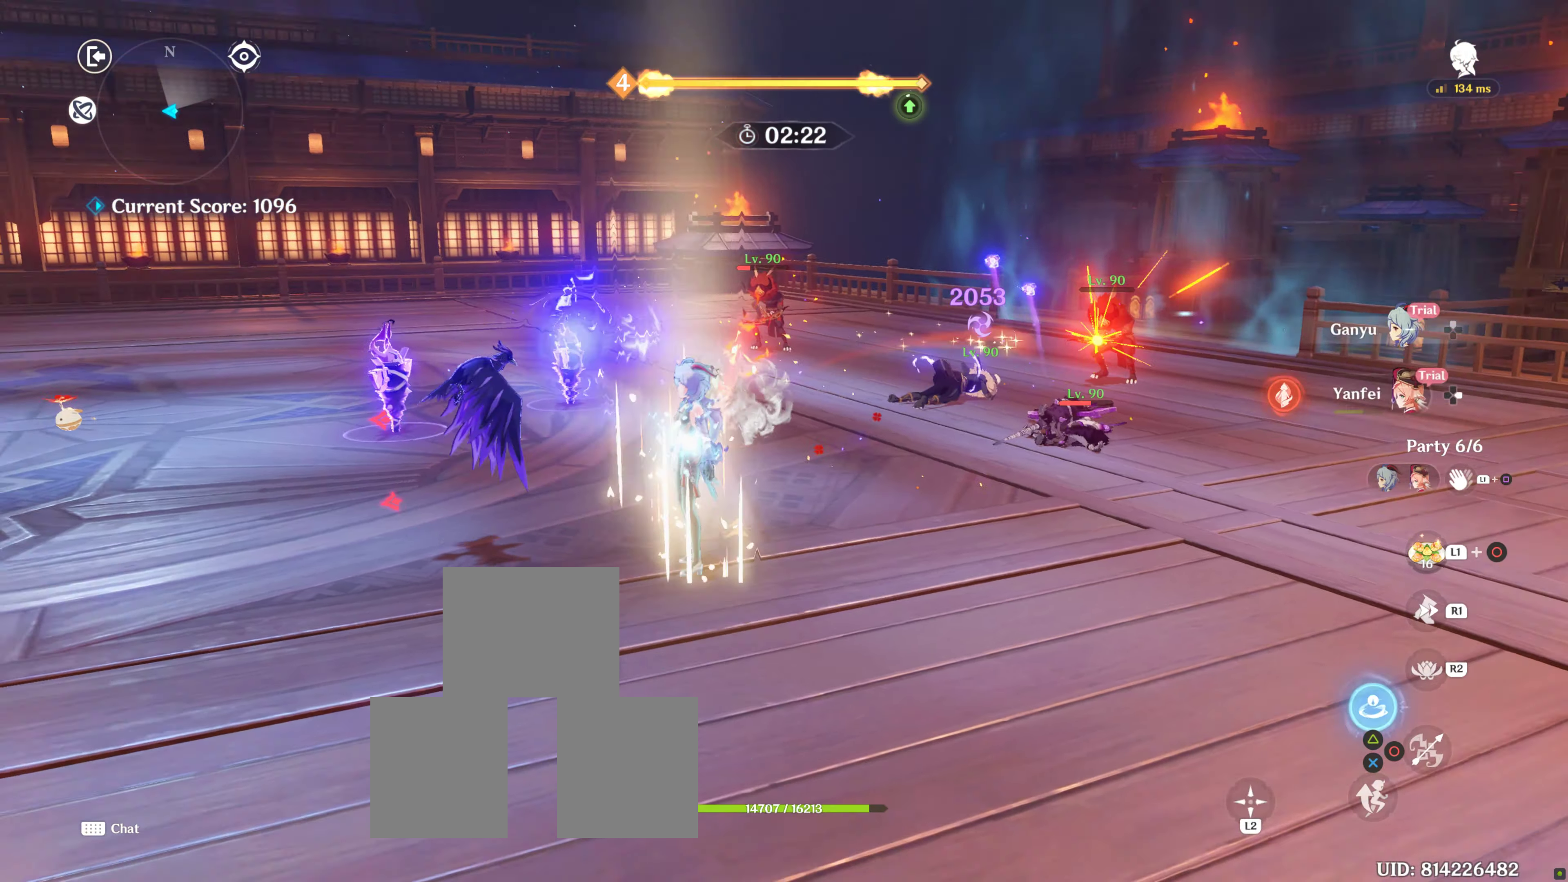
{"buttons": [], "left_stick": "right", "right_stick": "down-left", "events": [[84, "left_stick", "right"], [200, "R1", "down"], [417, "right_stick", "down-left"], [500, "R1", "up"]]}
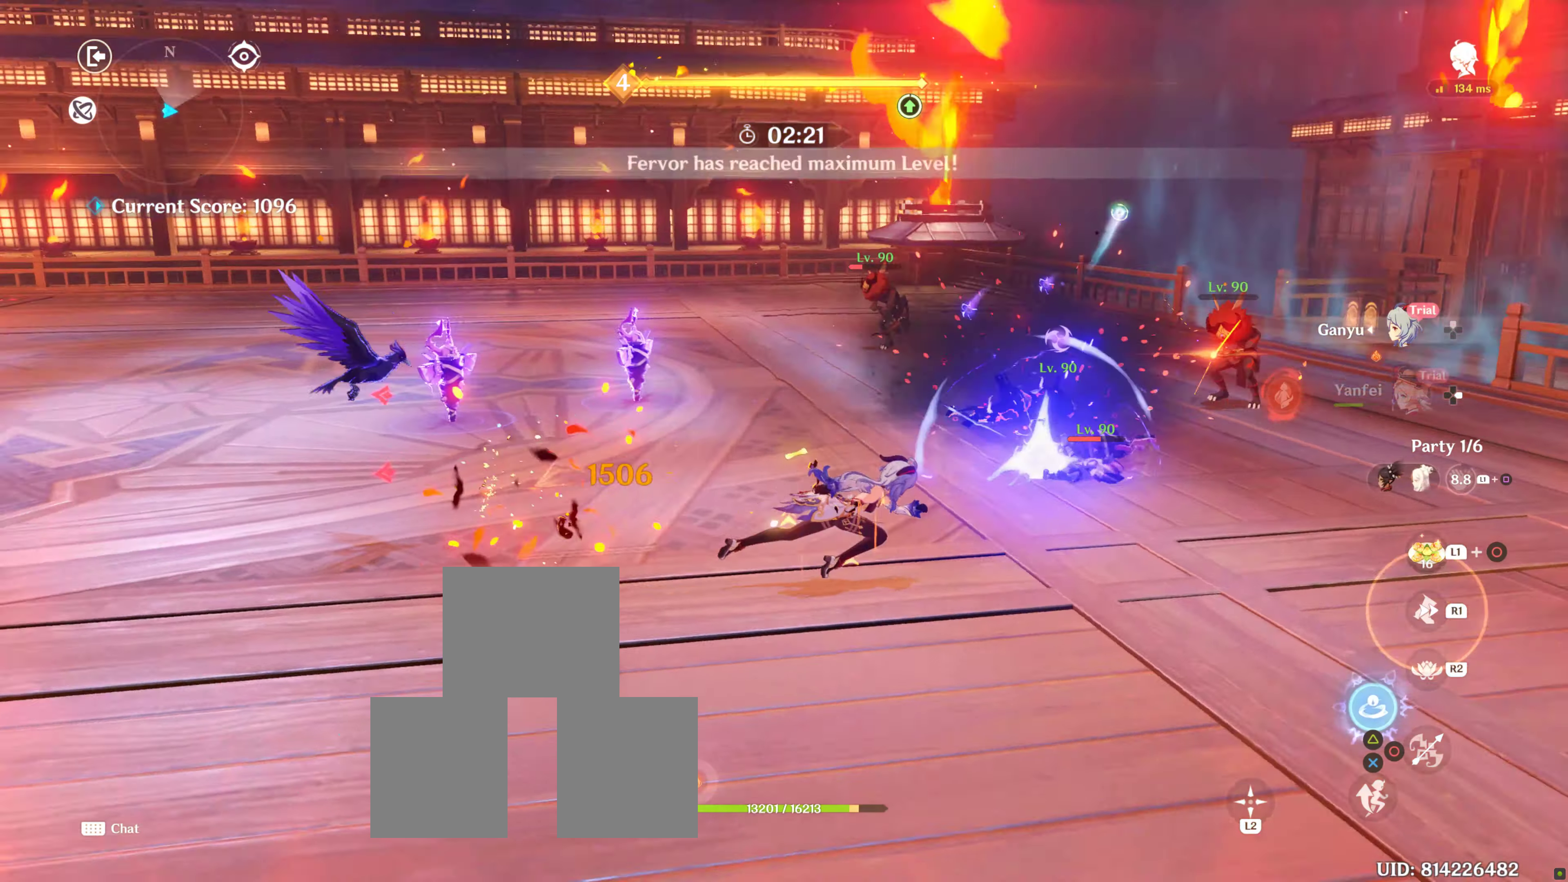
{"buttons": [], "left_stick": "up", "right_stick": "center", "events": [[217, "right_stick", "center"], [300, "R1", "down"], [350, "left_stick", "up"], [467, "R1", "up"]]}
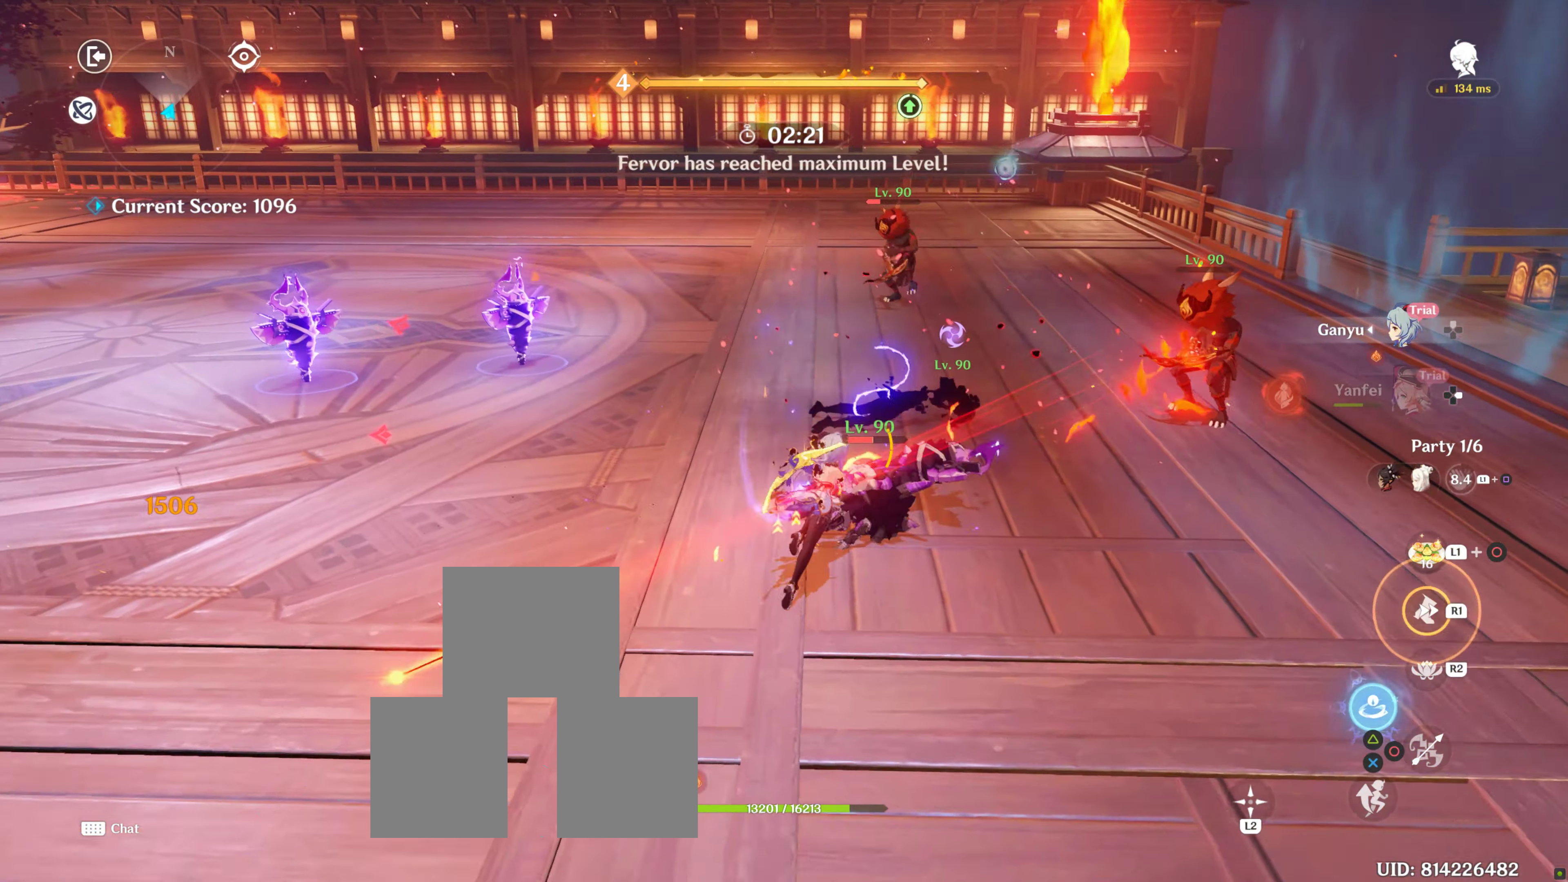
{"buttons": ["TRIANGLE"], "left_stick": "center", "right_stick": "center", "events": [[100, "TRIANGLE", "down"], [200, "TRIANGLE", "up"], [284, "TRIANGLE", "down"], [284, "left_stick", "center"], [417, "TRIANGLE", "up"], [450, "TRIANGLE", "down"]]}
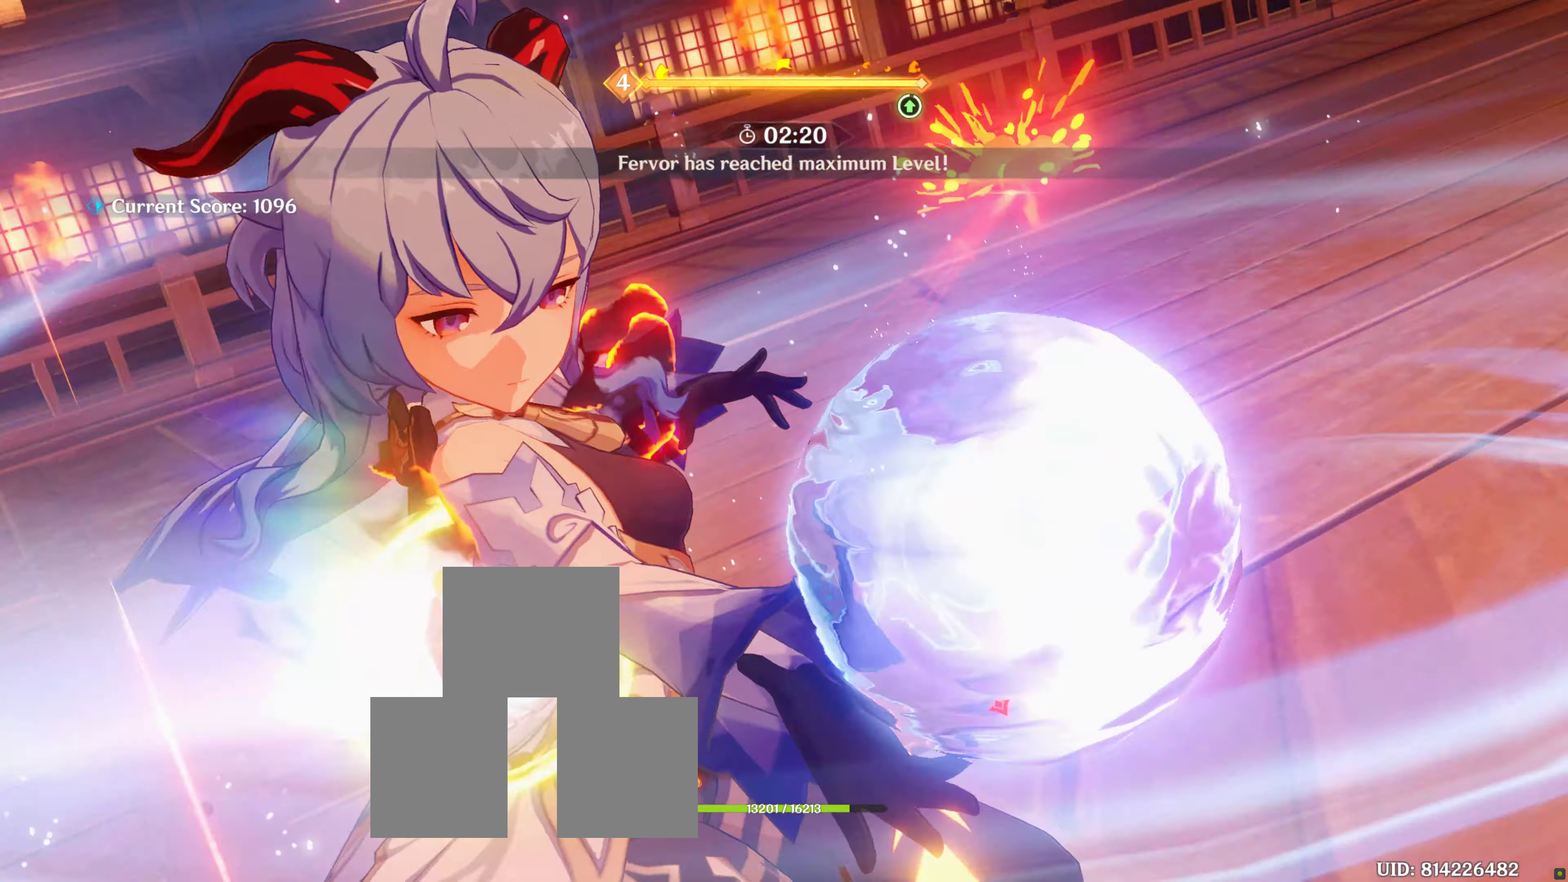
{"buttons": [], "left_stick": "center", "right_stick": "center", "events": [[50, "TRIANGLE", "up"]]}
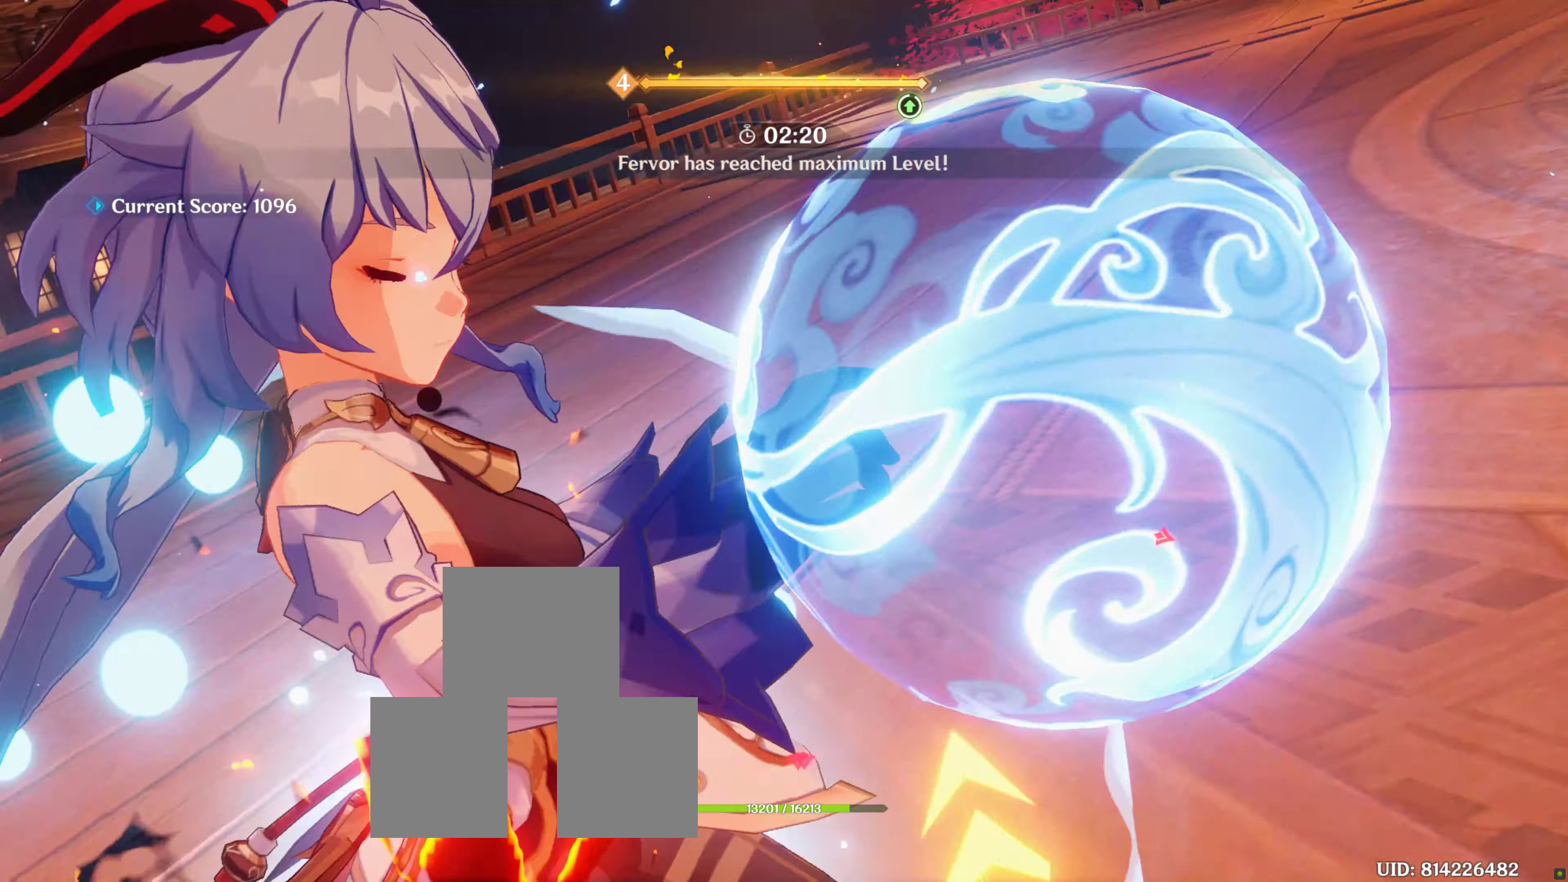
{"buttons": [], "left_stick": "center", "right_stick": "center", "events": []}